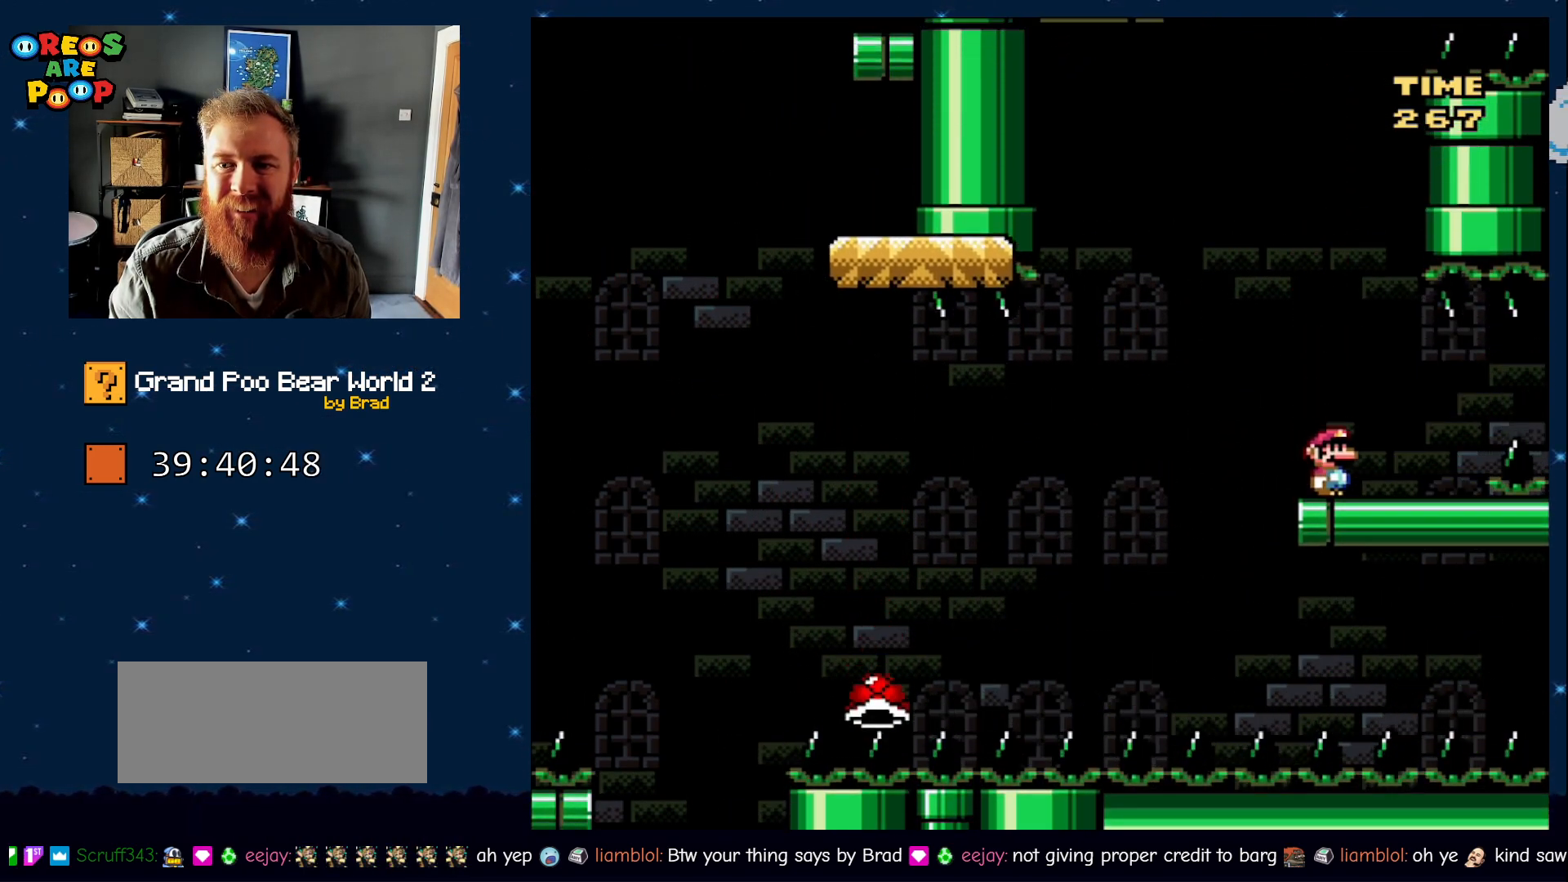
Gameplay with a controller (Nintendo layout); each line is a JSON object with the inputs held at the frame after it (dt_ms = milliseconds from this image to that frame). "events" lists button and stick changes between this image and that frame as [ms after this image, input, new state], when the widget could be followed in between. Not read: L1 L3 R1 R3 SELECT.
{"dt_ms": 500, "buttons": ["Y"], "events": [[17, "DPAD_RIGHT", "down"], [133, "DPAD_RIGHT", "up"], [350, "DPAD_RIGHT", "down"], [450, "DPAD_RIGHT", "up"]]}
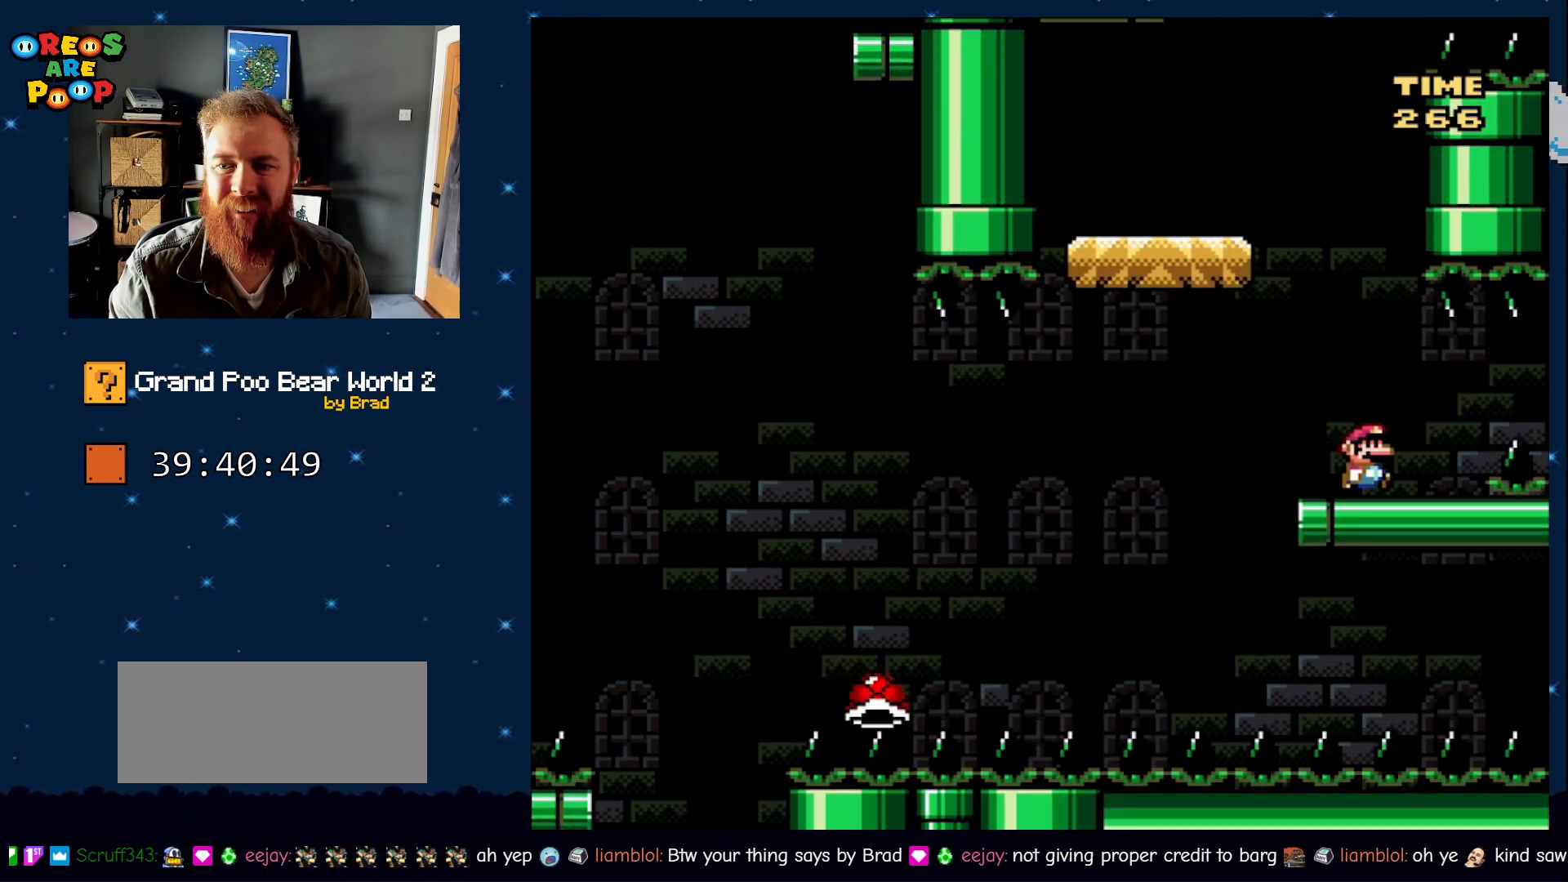
{"dt_ms": 500, "buttons": ["Y"], "events": [[100, "DPAD_RIGHT", "down"], [217, "DPAD_RIGHT", "up"], [450, "DPAD_RIGHT", "down"], [500, "DPAD_RIGHT", "up"]]}
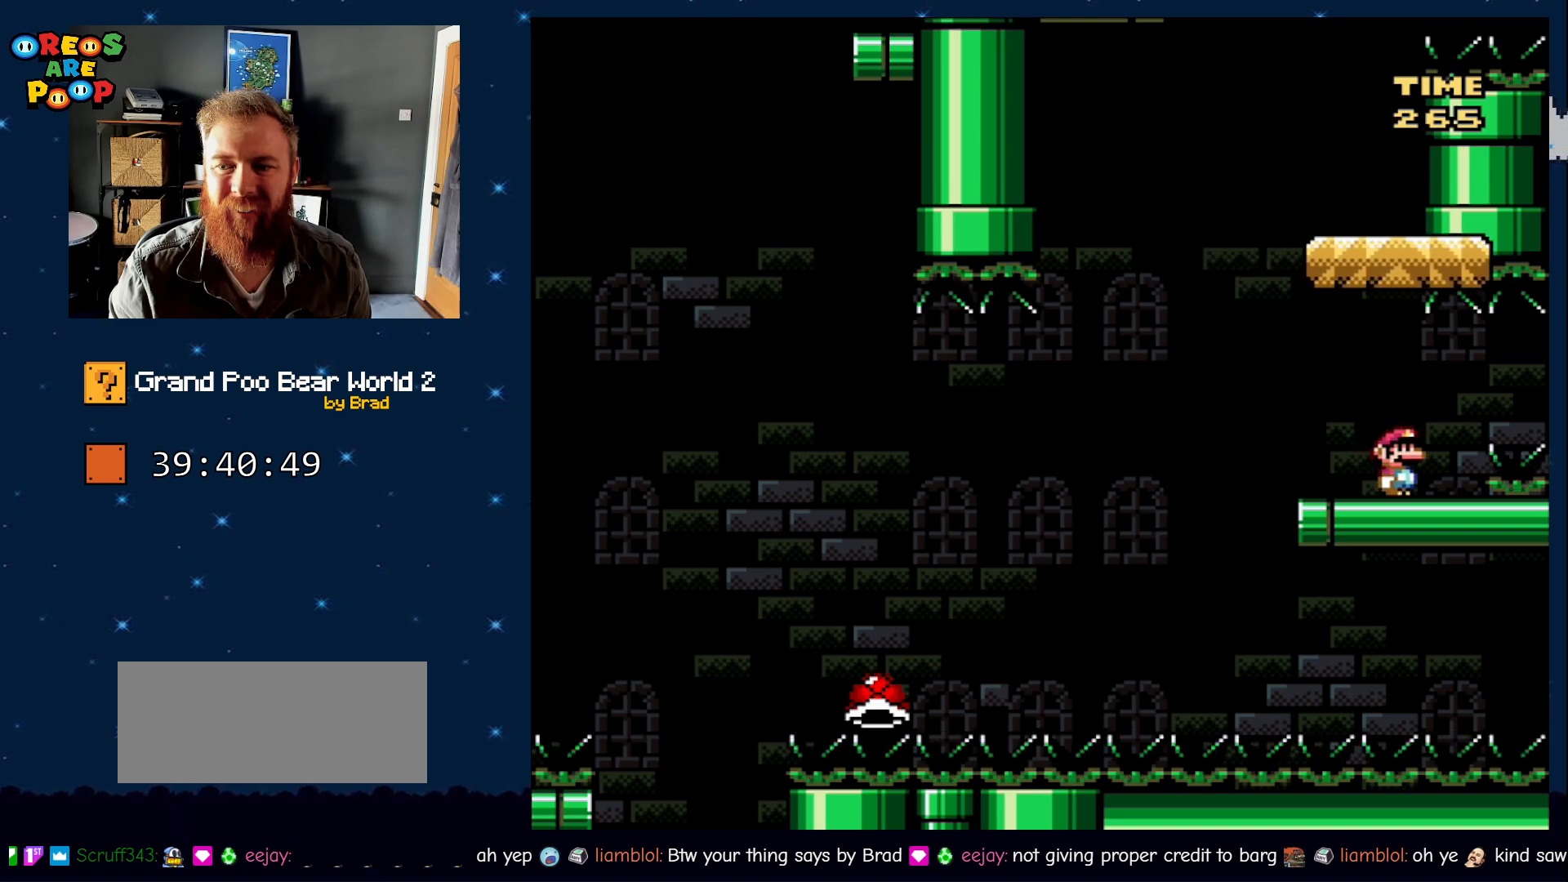
{"dt_ms": 500, "buttons": ["Y"], "events": [[300, "DPAD_RIGHT", "down"], [417, "DPAD_RIGHT", "up"]]}
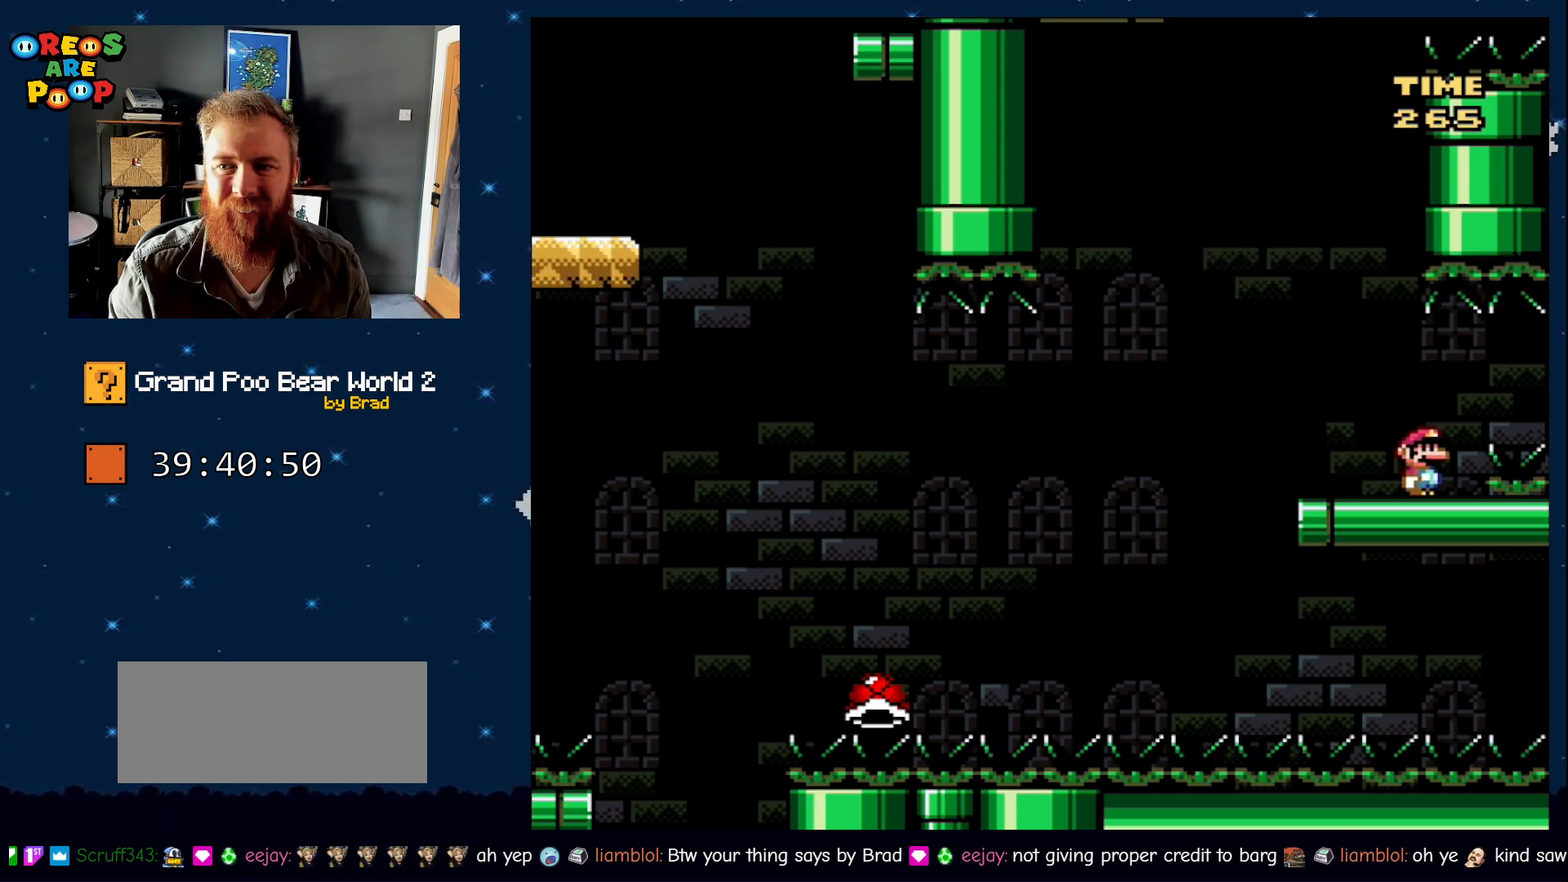
{"dt_ms": 500, "buttons": ["Y", "DPAD_RIGHT"], "events": [[417, "DPAD_RIGHT", "down"]]}
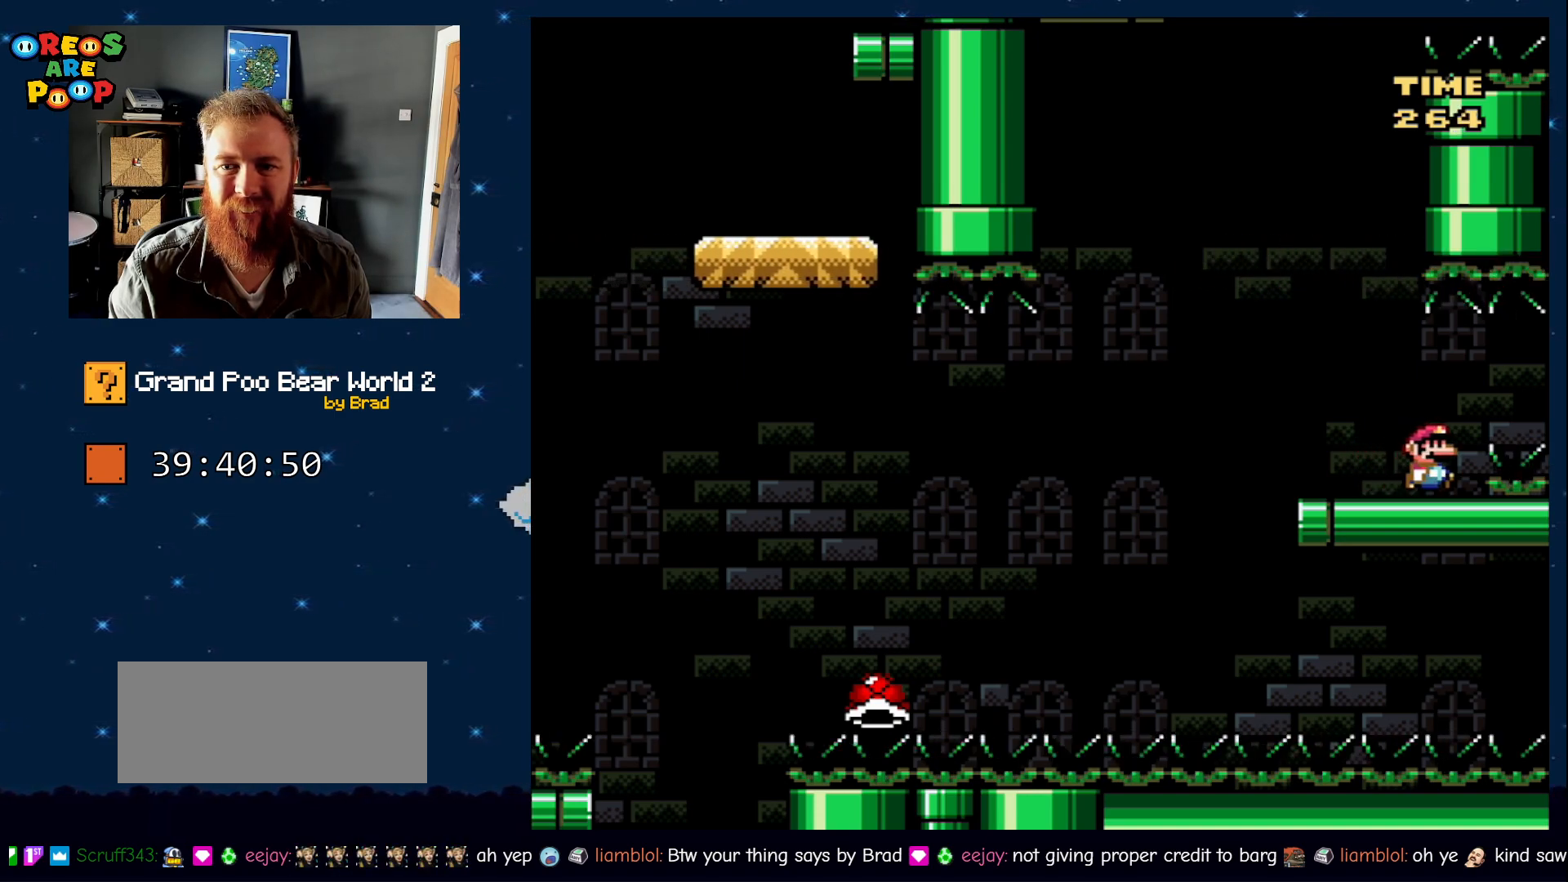
{"dt_ms": 500, "buttons": ["B", "Y", "DPAD_LEFT"], "events": [[50, "DPAD_RIGHT", "up"], [200, "DPAD_LEFT", "down"], [500, "B", "down"]]}
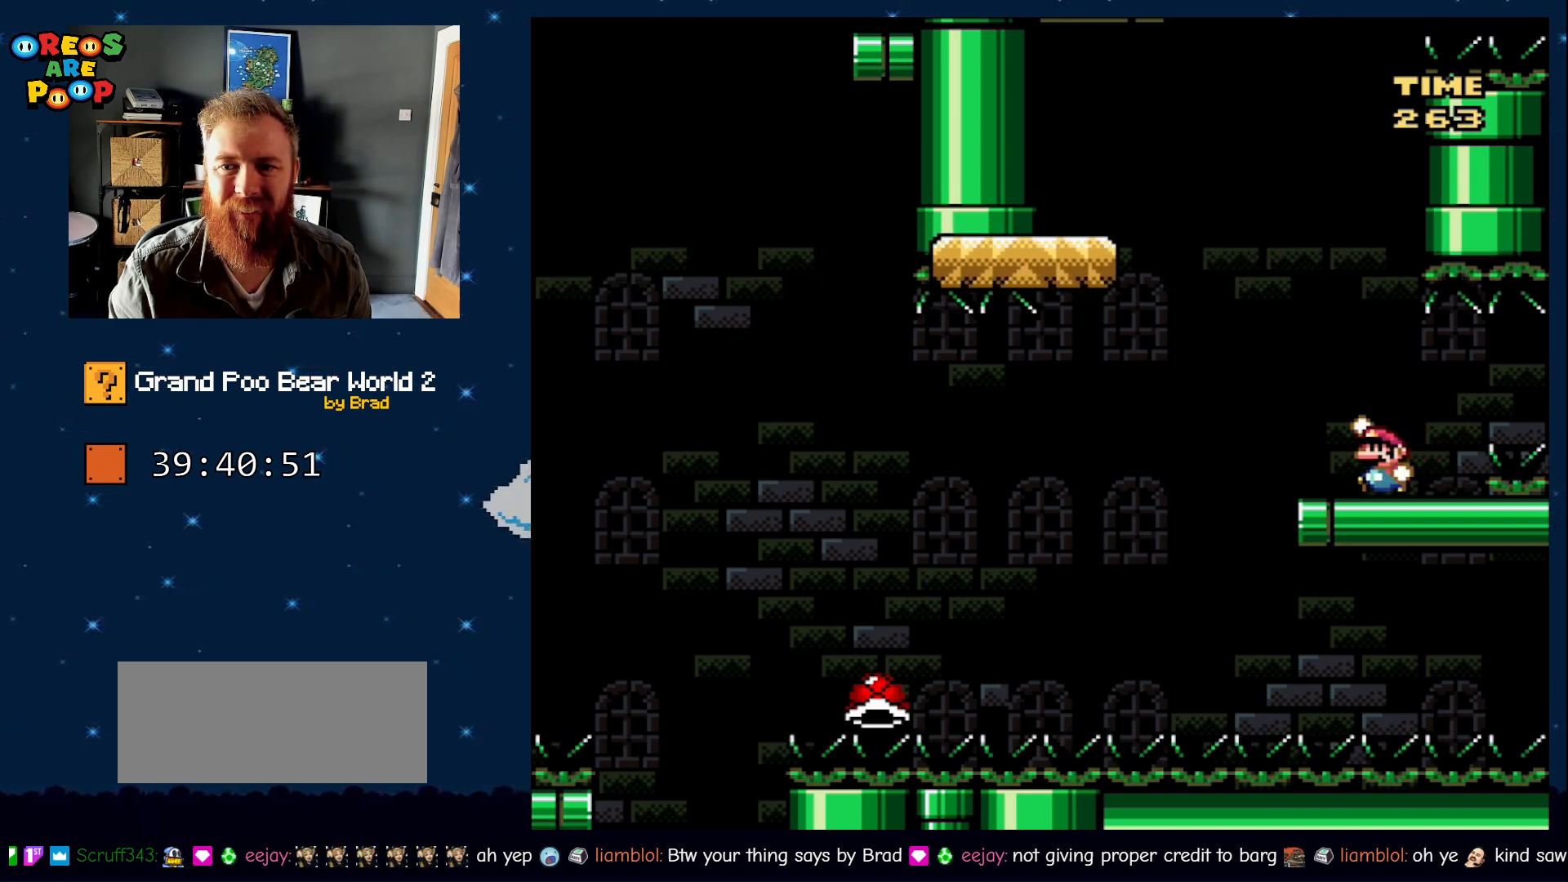
{"dt_ms": 500, "buttons": ["Y", "DPAD_RIGHT"], "events": [[233, "DPAD_LEFT", "up"], [267, "DPAD_RIGHT", "down"], [383, "B", "up"]]}
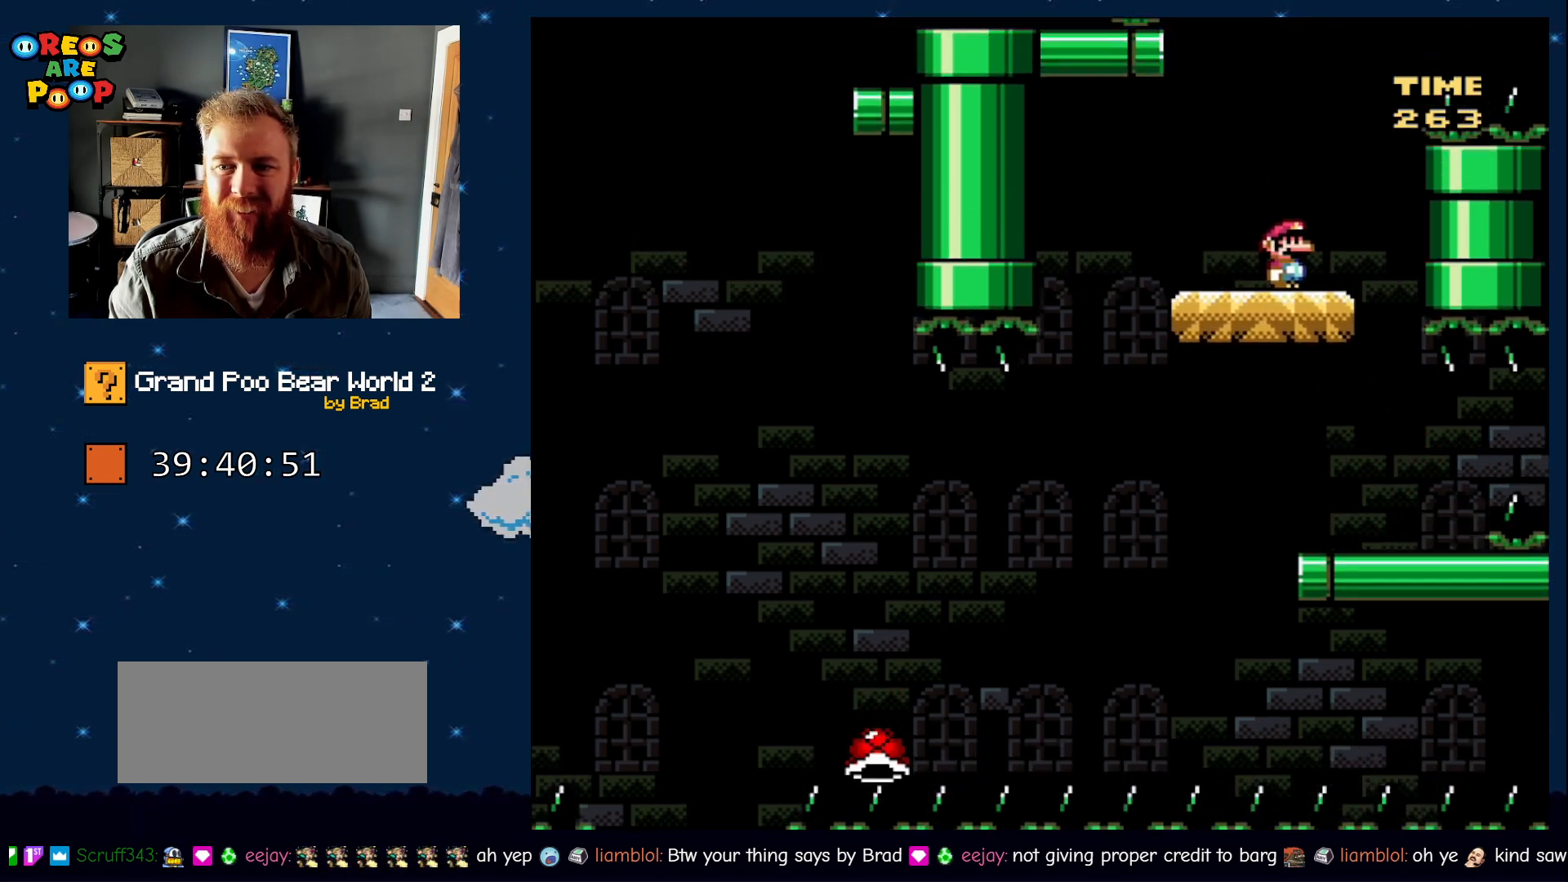
{"dt_ms": 500, "buttons": ["B", "Y", "DPAD_RIGHT"], "events": [[33, "B", "down"]]}
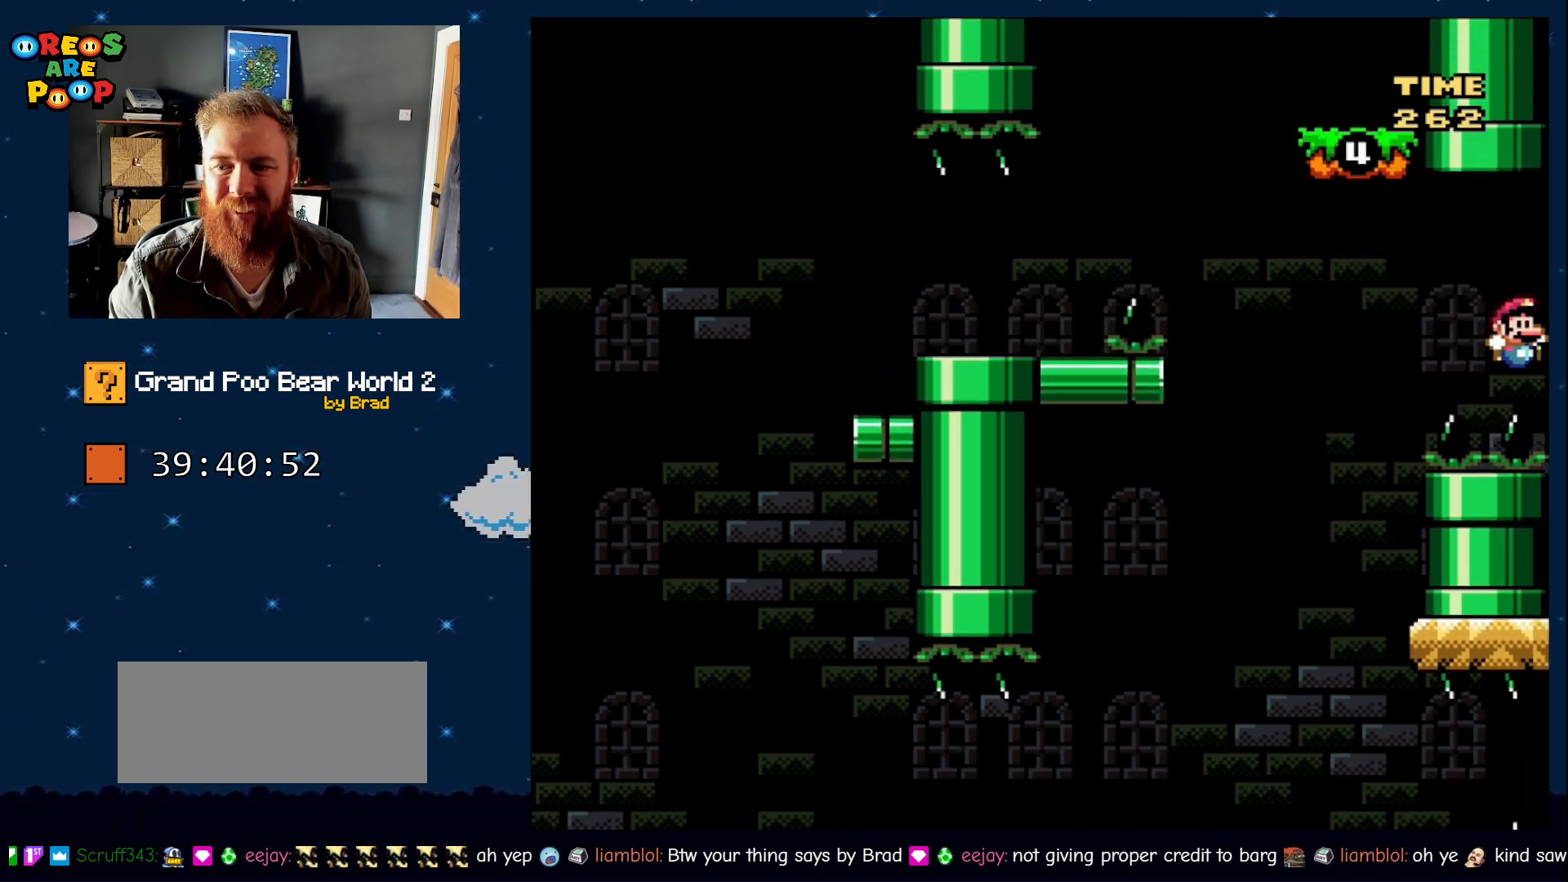
{"dt_ms": 500, "buttons": ["Y", "DPAD_LEFT"], "events": [[383, "DPAD_RIGHT", "up"], [433, "DPAD_LEFT", "down"], [450, "B", "up"]]}
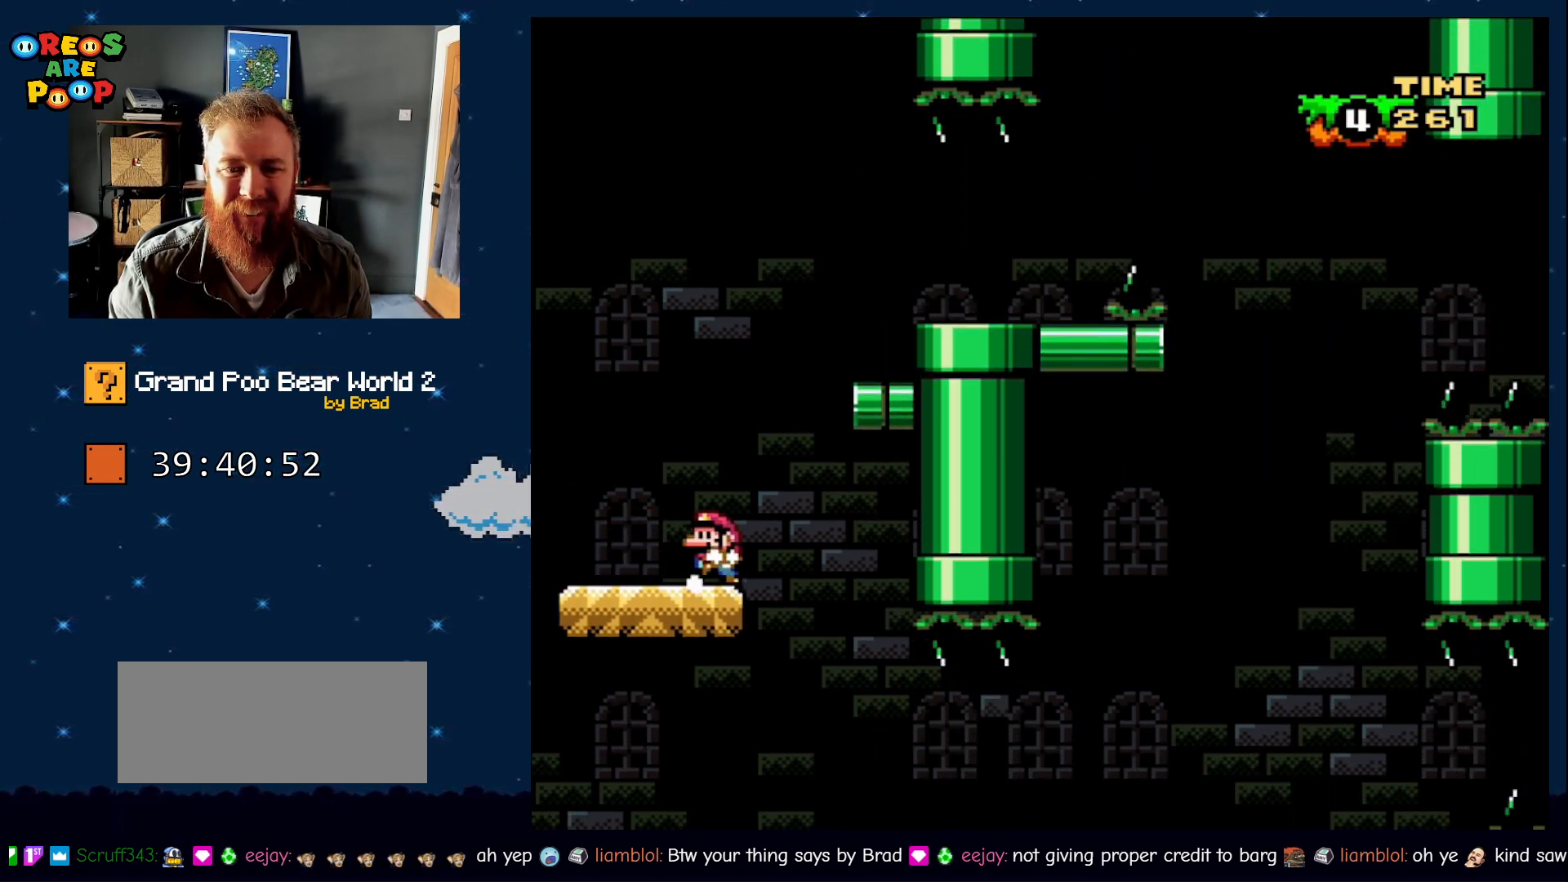
{"dt_ms": 500, "buttons": ["B", "Y", "DPAD_RIGHT"], "events": [[50, "B", "down"], [50, "DPAD_LEFT", "up"], [83, "DPAD_RIGHT", "down"]]}
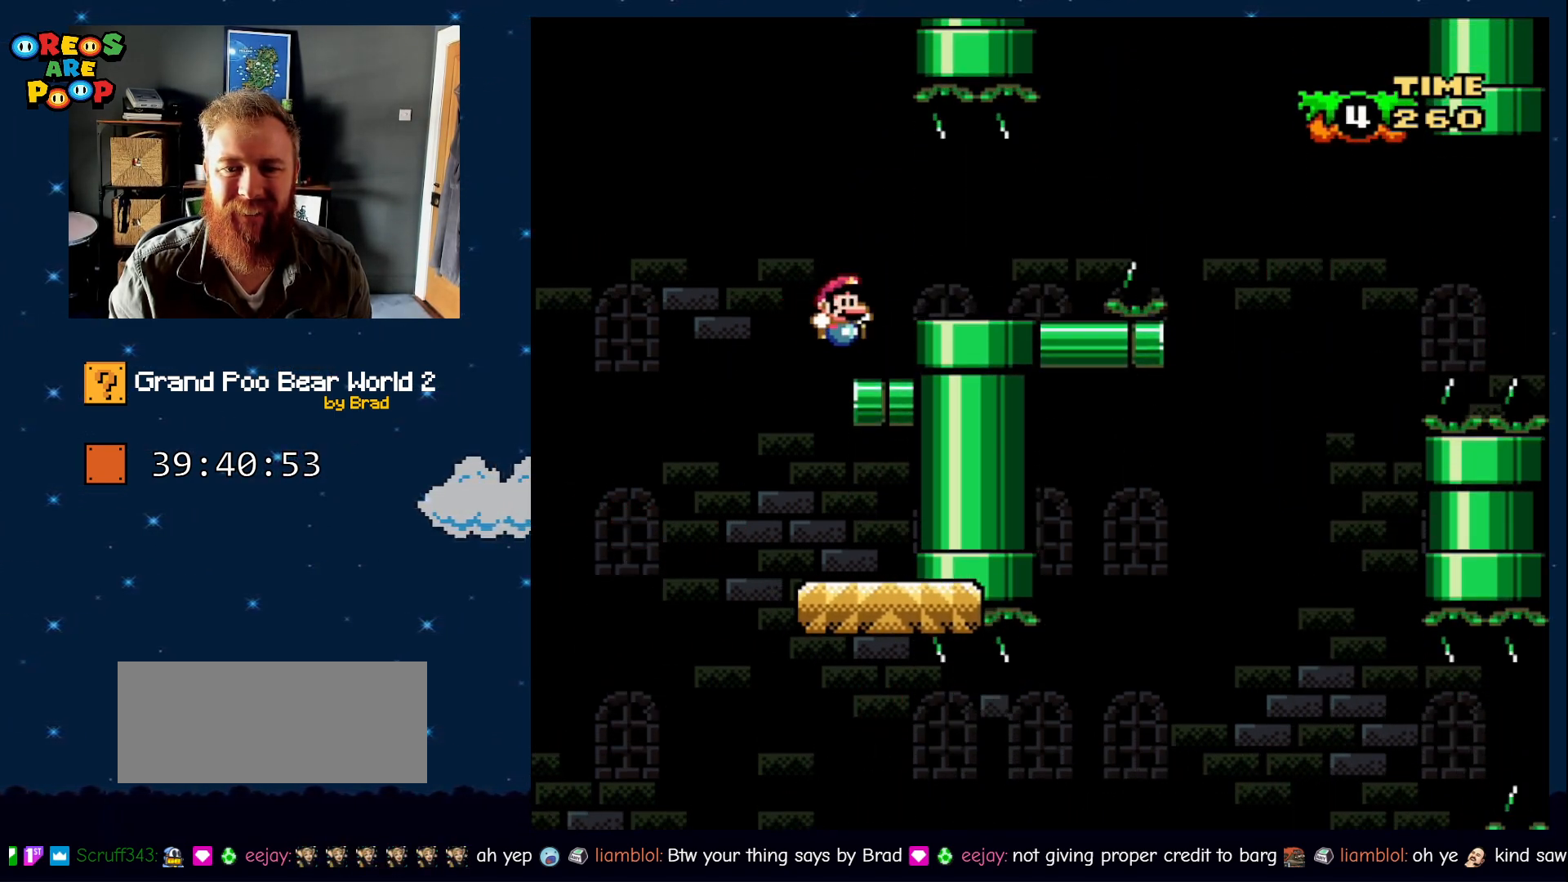
{"dt_ms": 500, "buttons": ["X"], "events": [[33, "DPAD_RIGHT", "up"], [100, "B", "up"], [133, "DPAD_LEFT", "down"], [200, "DPAD_LEFT", "up"], [317, "DPAD_RIGHT", "down"], [350, "Y", "up"], [400, "DPAD_RIGHT", "up"], [450, "X", "down"]]}
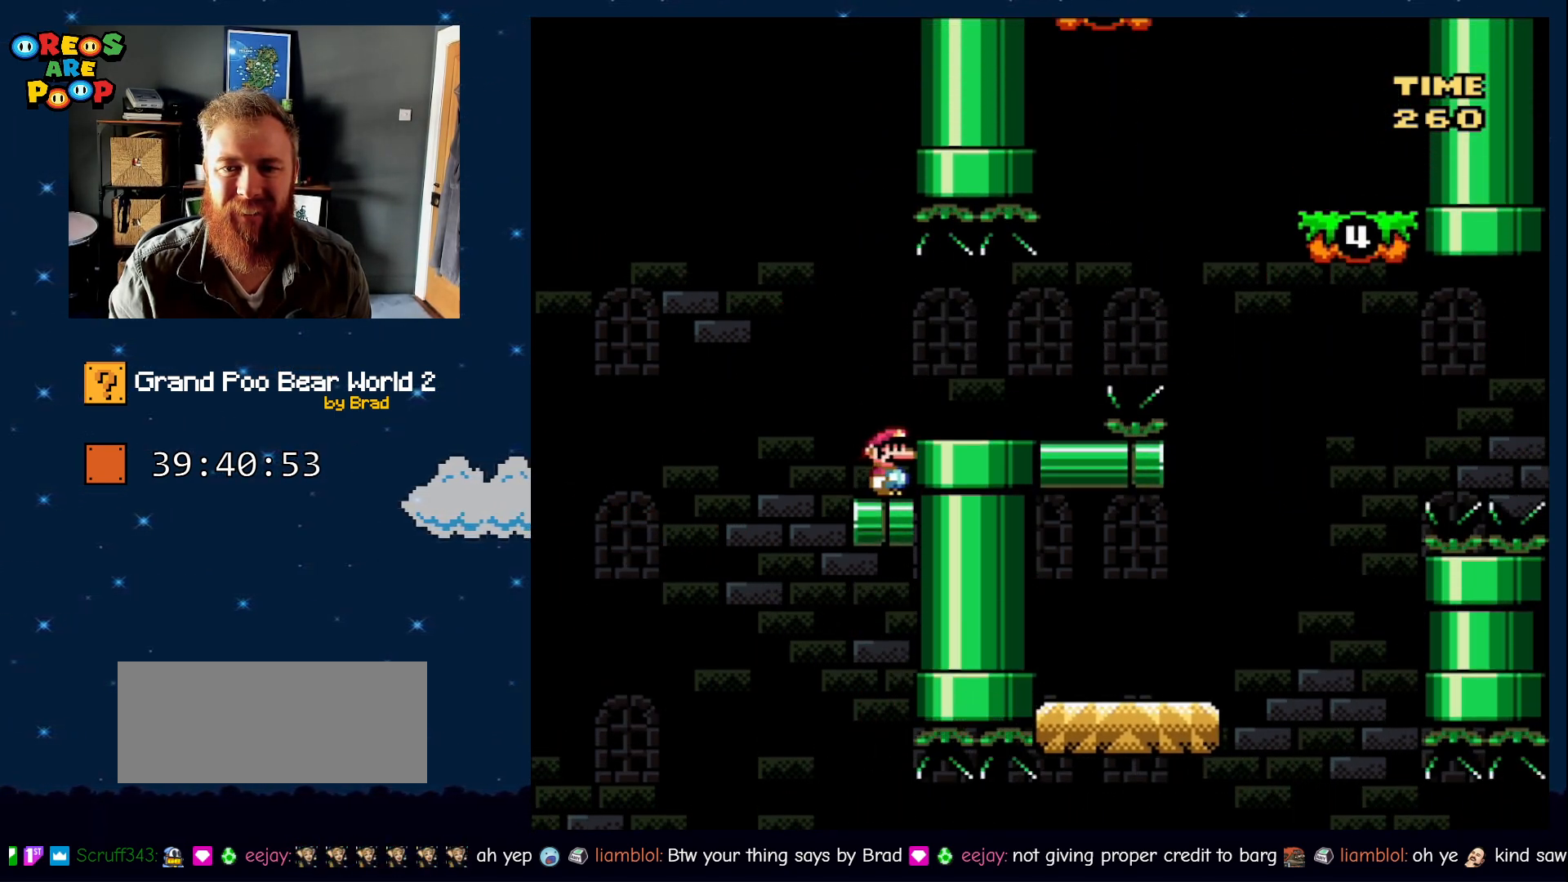
{"dt_ms": 500, "buttons": ["X"], "events": [[400, "A", "down"], [483, "A", "up"]]}
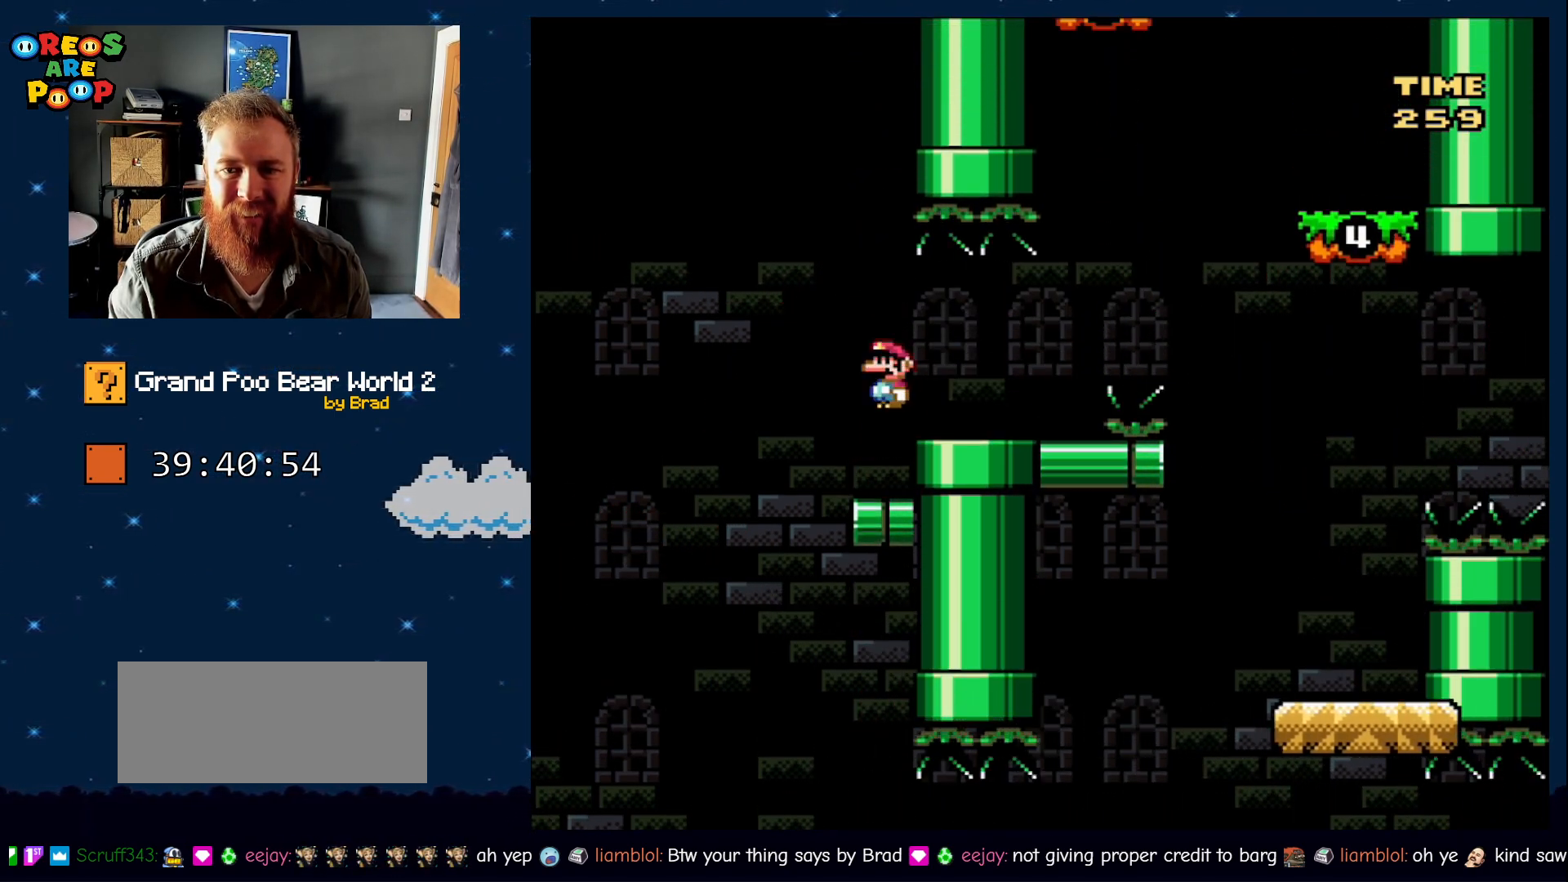
{"dt_ms": 500, "buttons": ["Y", "DPAD_LEFT"], "events": [[50, "DPAD_RIGHT", "down"], [300, "DPAD_RIGHT", "up"], [333, "X", "up"], [333, "Y", "down"], [383, "DPAD_LEFT", "down"]]}
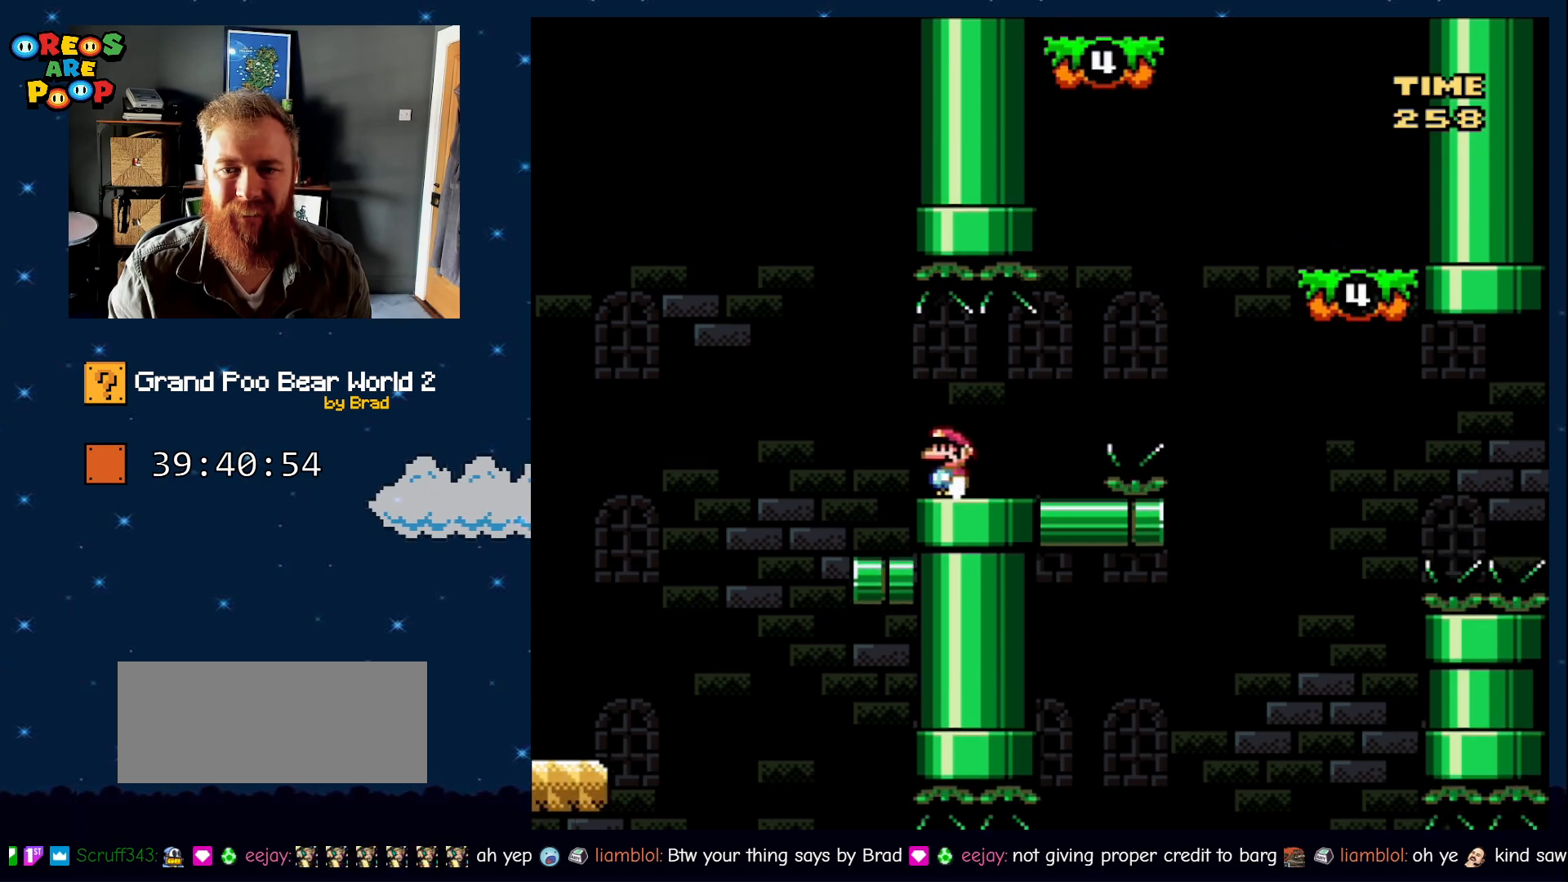
{"dt_ms": 1000, "buttons": ["B", "Y", "DPAD_RIGHT"], "events": [[17, "DPAD_LEFT", "up"], [450, "DPAD_RIGHT", "down"], [783, "B", "down"]]}
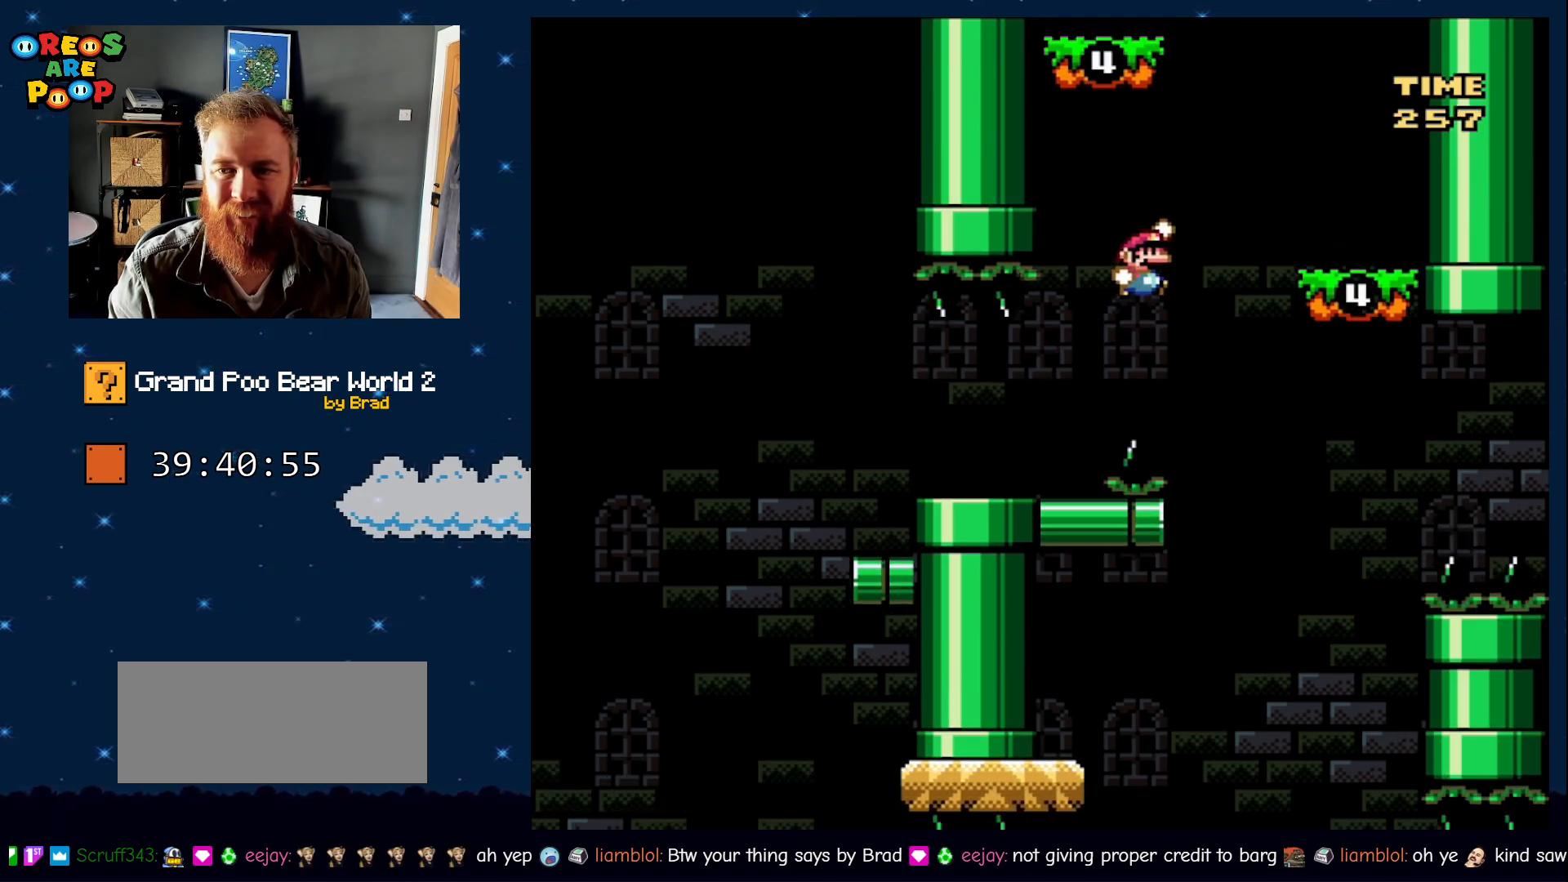
{"dt_ms": 500, "buttons": ["Y", "DPAD_LEFT"], "events": [[217, "DPAD_RIGHT", "up"], [367, "DPAD_LEFT", "down"], [400, "B", "up"]]}
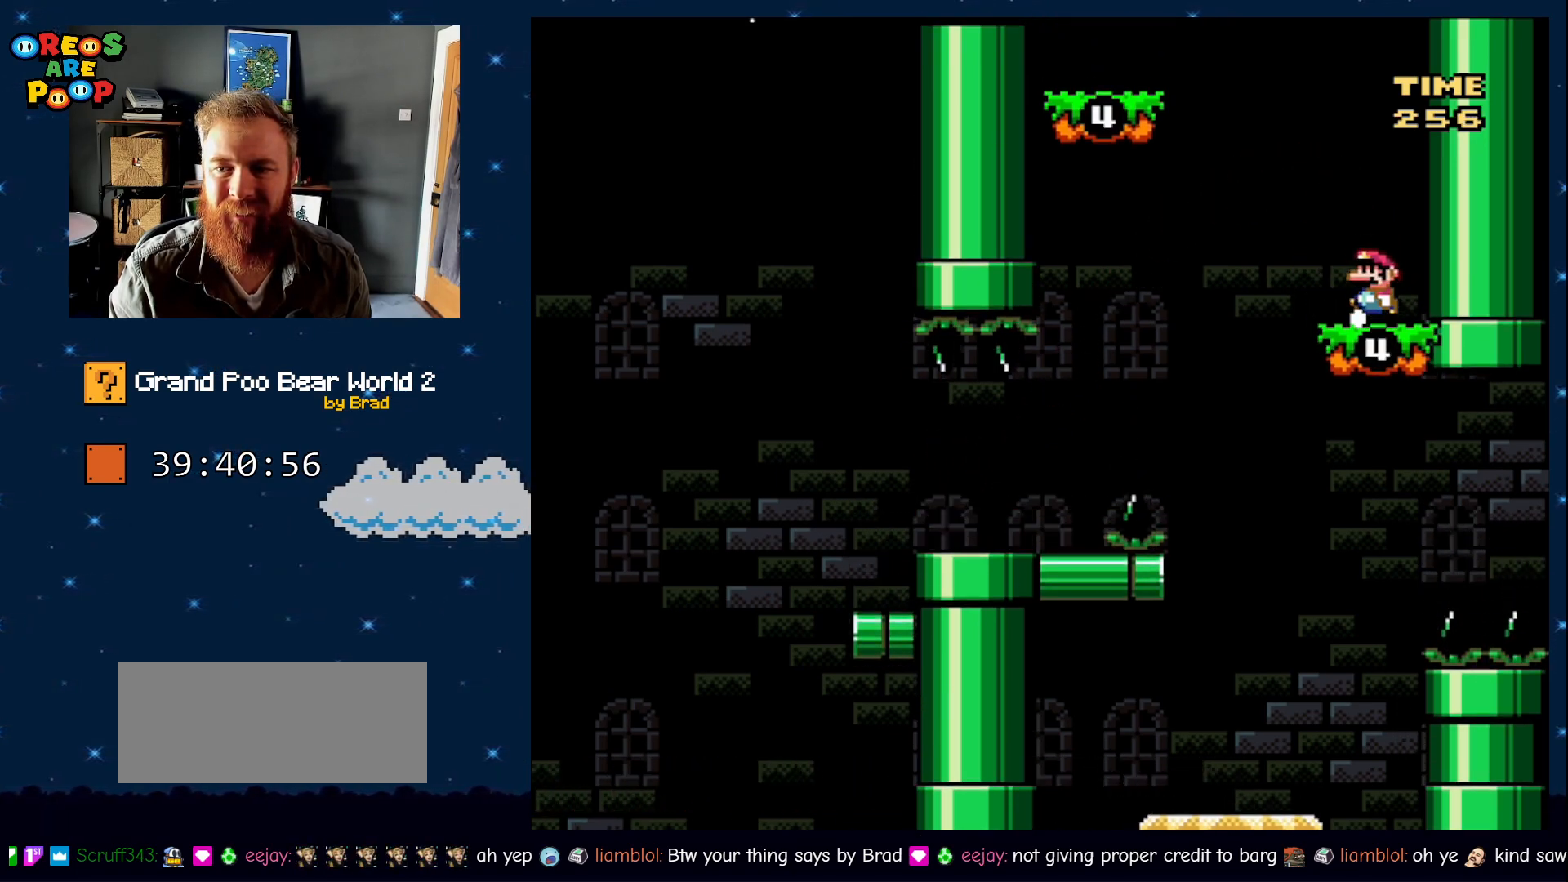
{"dt_ms": 500, "buttons": ["B", "Y", "DPAD_LEFT"], "events": [[167, "B", "down"]]}
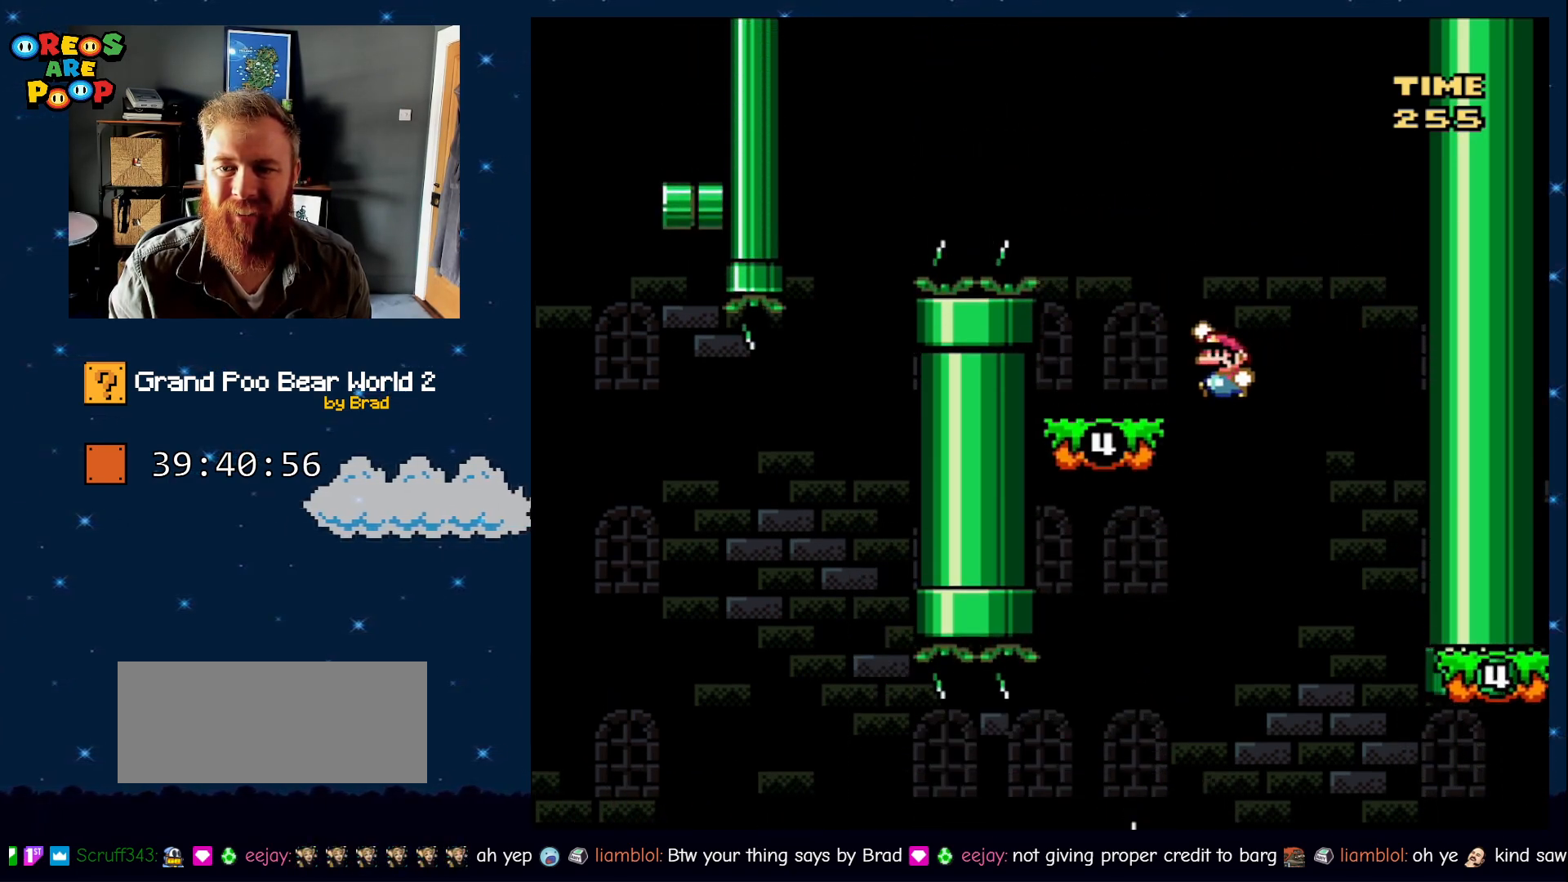
{"dt_ms": 500, "buttons": ["B", "Y", "DPAD_LEFT"], "events": [[100, "B", "up"], [150, "DPAD_LEFT", "up"], [167, "DPAD_RIGHT", "down"], [350, "DPAD_LEFT", "down"], [350, "DPAD_RIGHT", "up"], [483, "B", "down"]]}
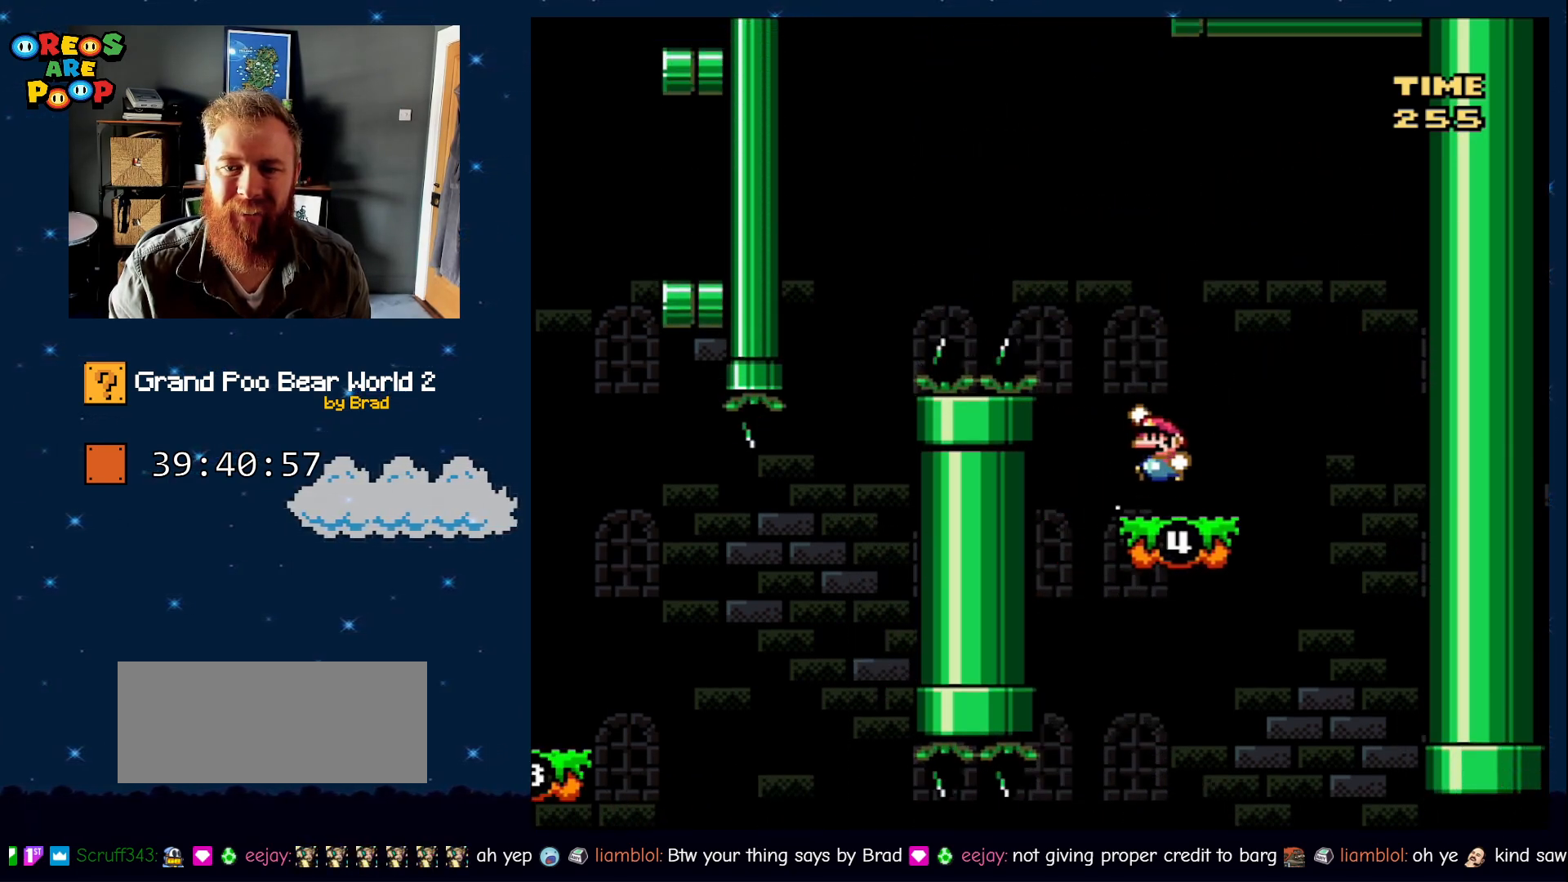
{"dt_ms": 500, "buttons": ["B", "Y", "DPAD_LEFT"], "events": []}
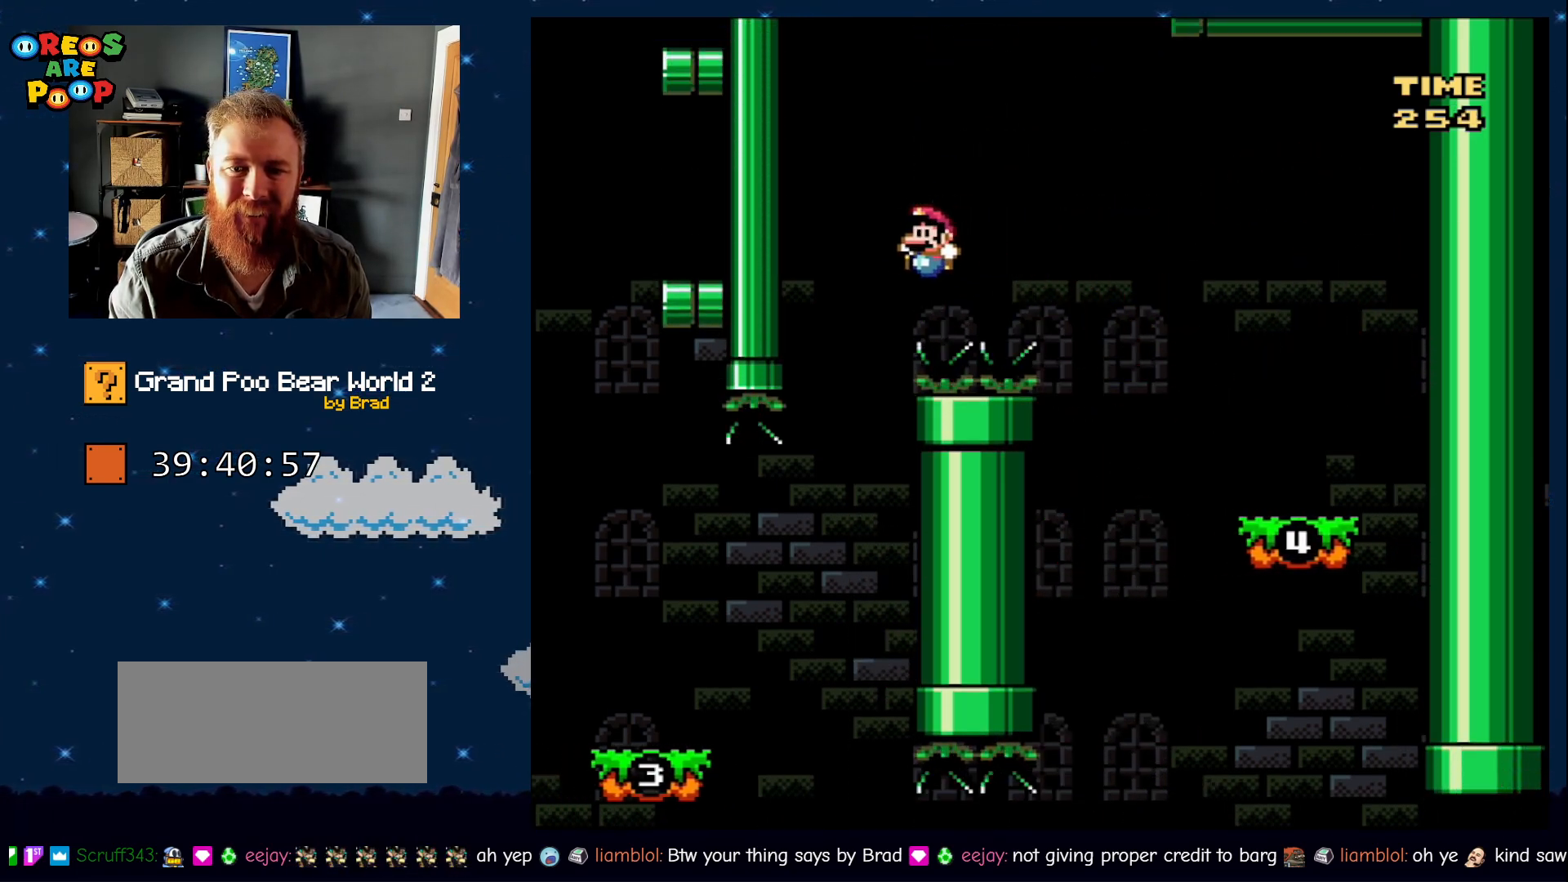
{"dt_ms": 500, "buttons": ["Y", "DPAD_LEFT"], "events": [[67, "DPAD_LEFT", "up"], [100, "DPAD_RIGHT", "down"], [167, "B", "up"], [250, "DPAD_RIGHT", "up"], [283, "DPAD_LEFT", "down"]]}
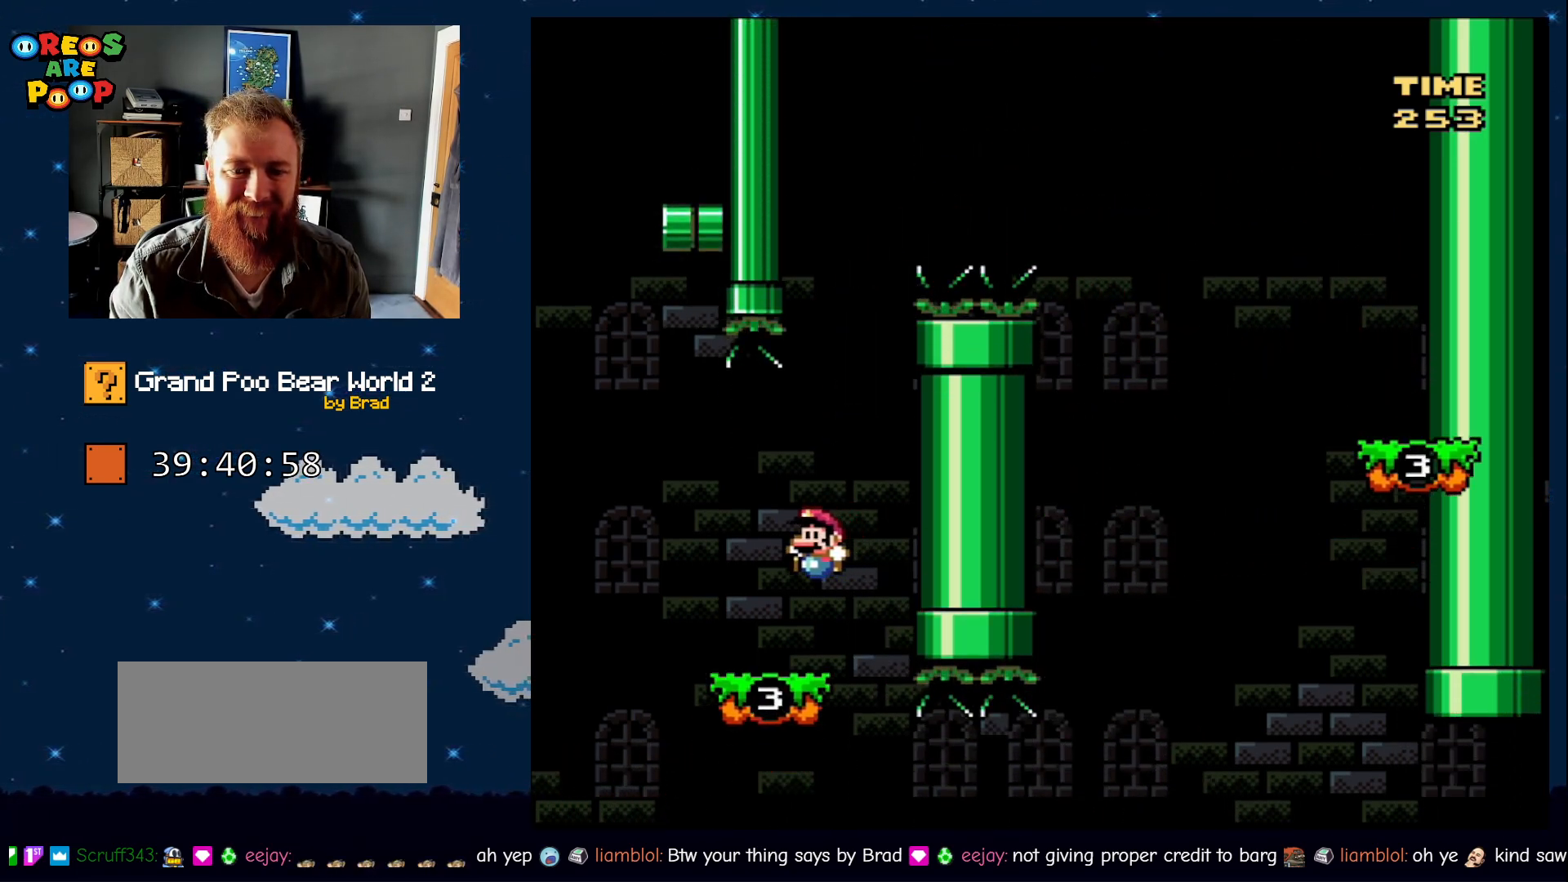
{"dt_ms": 500, "buttons": ["B", "Y", "DPAD_RIGHT"], "events": [[133, "B", "down"], [450, "DPAD_LEFT", "up"], [450, "DPAD_RIGHT", "down"]]}
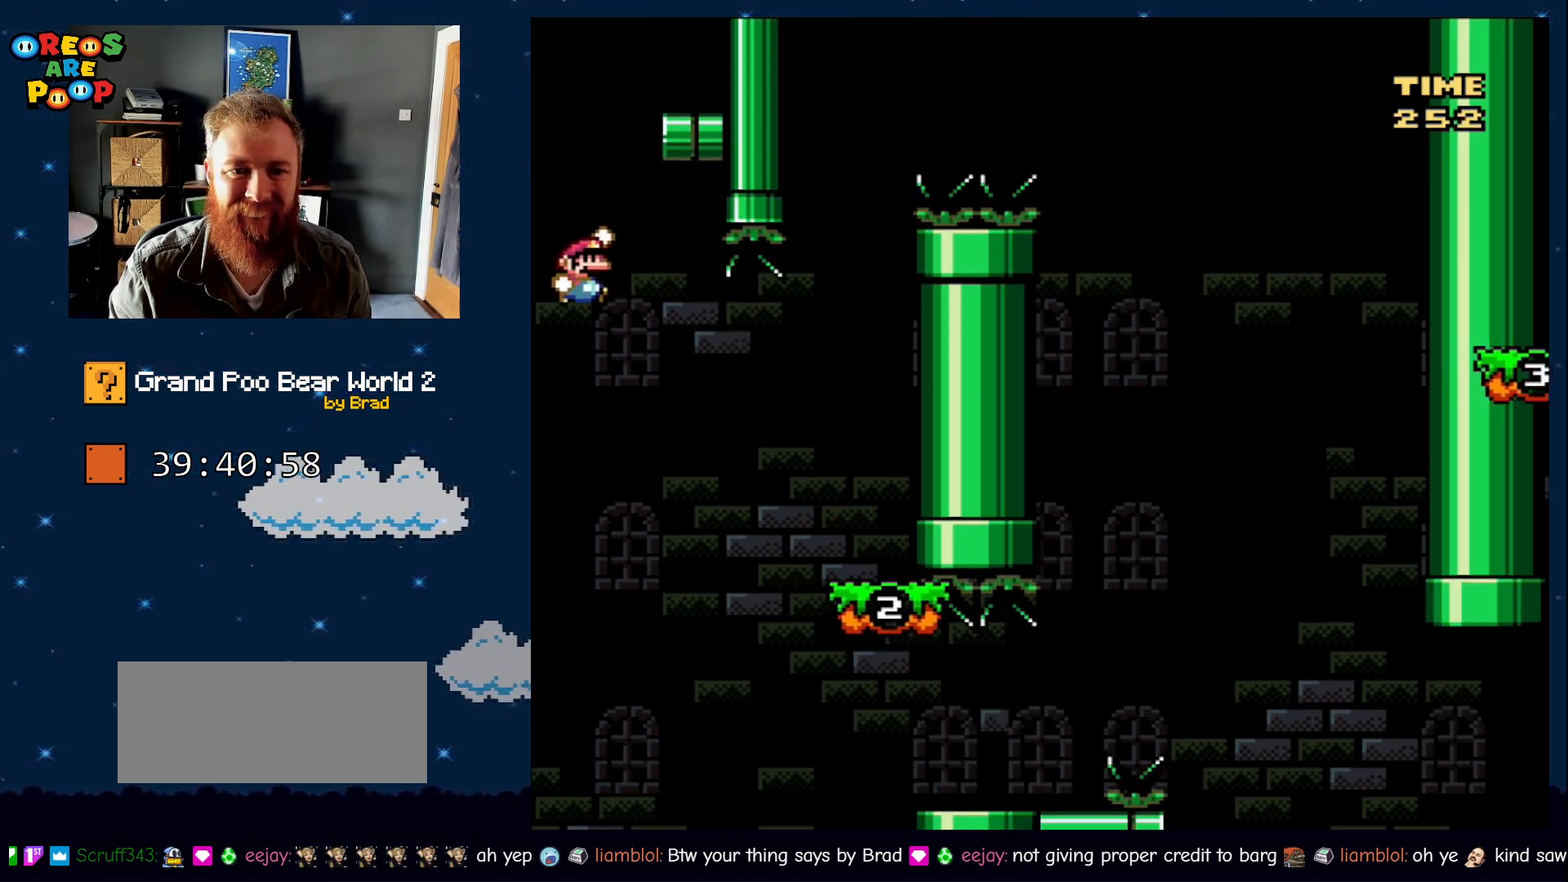
{"dt_ms": 500, "buttons": ["B", "Y", "DPAD_LEFT"], "events": [[133, "DPAD_LEFT", "down"], [133, "DPAD_RIGHT", "up"]]}
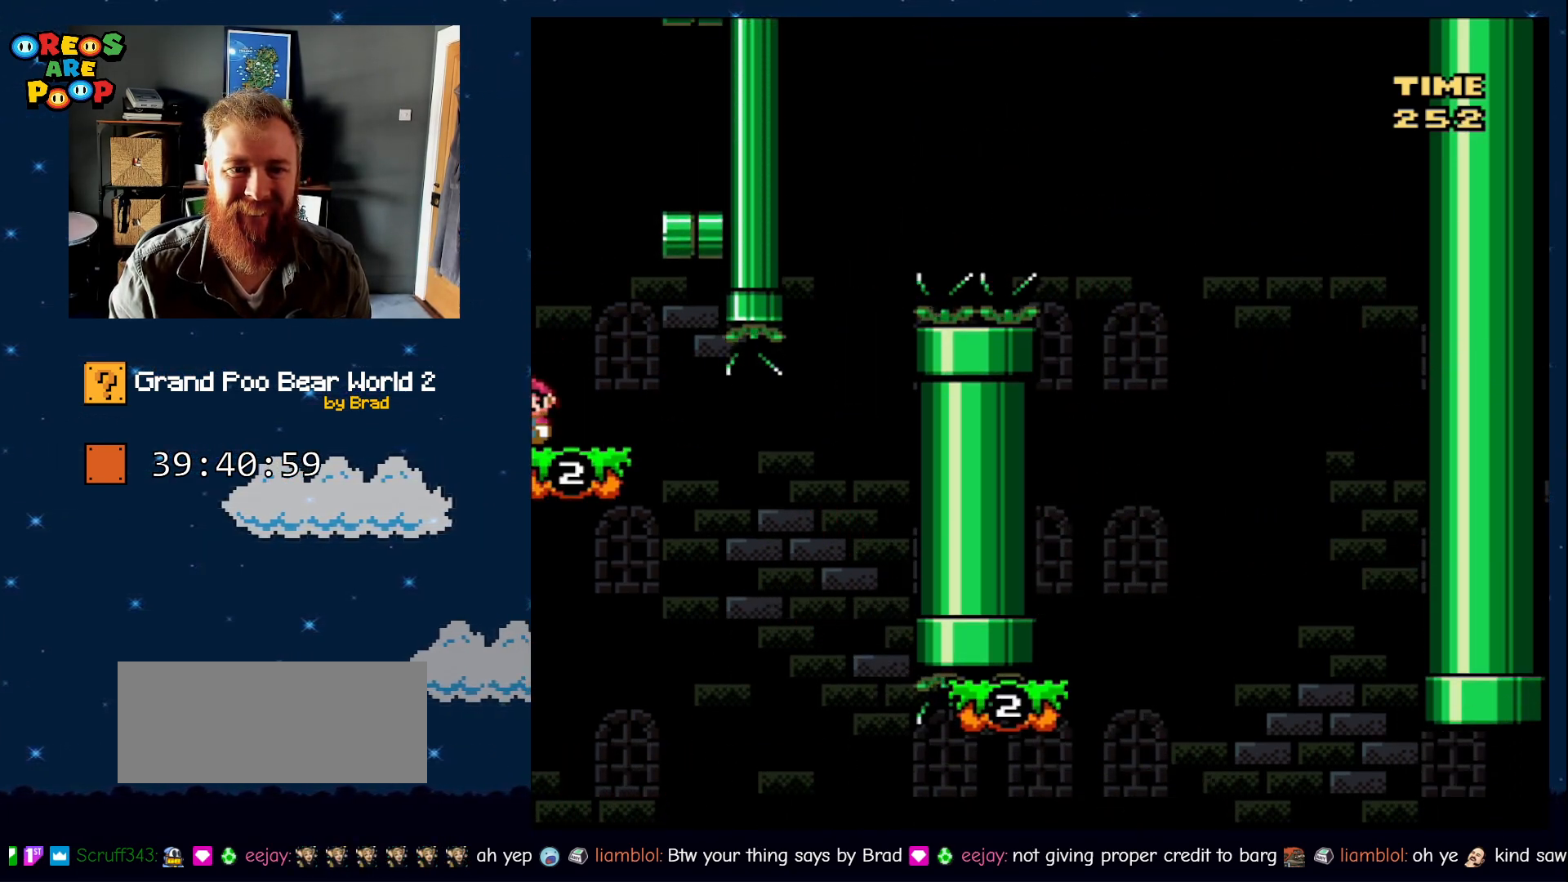
{"dt_ms": 500, "buttons": ["B", "Y"], "events": [[17, "B", "up"], [133, "B", "down"], [250, "DPAD_LEFT", "up"], [250, "DPAD_RIGHT", "down"], [500, "DPAD_RIGHT", "up"]]}
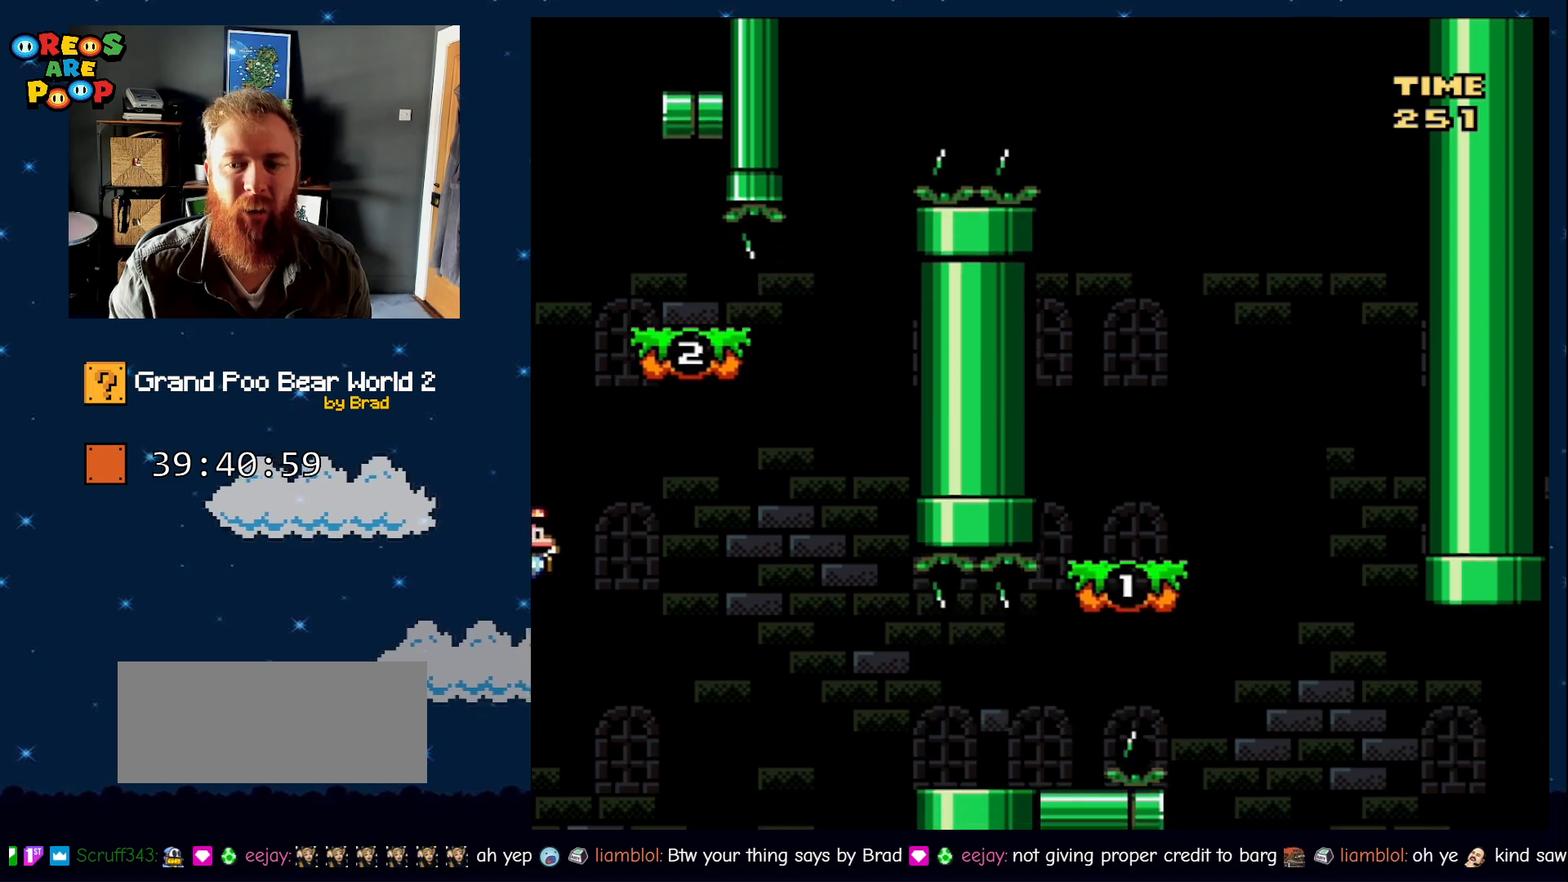
{"dt_ms": 500, "buttons": [], "events": [[50, "B", "up"], [117, "Y", "up"]]}
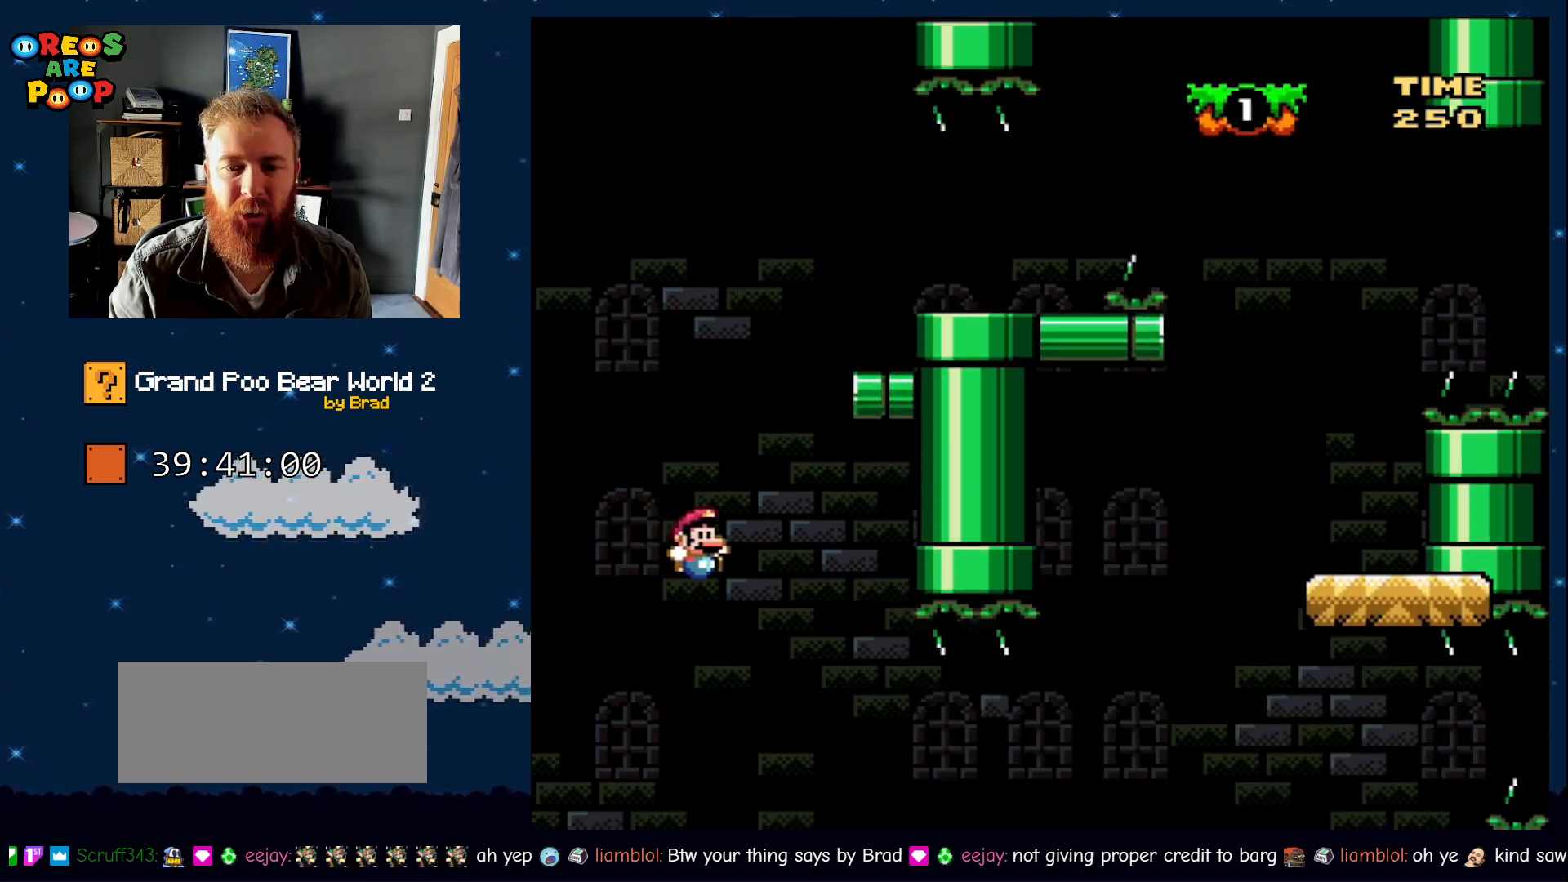
{"dt_ms": 500, "buttons": [], "events": []}
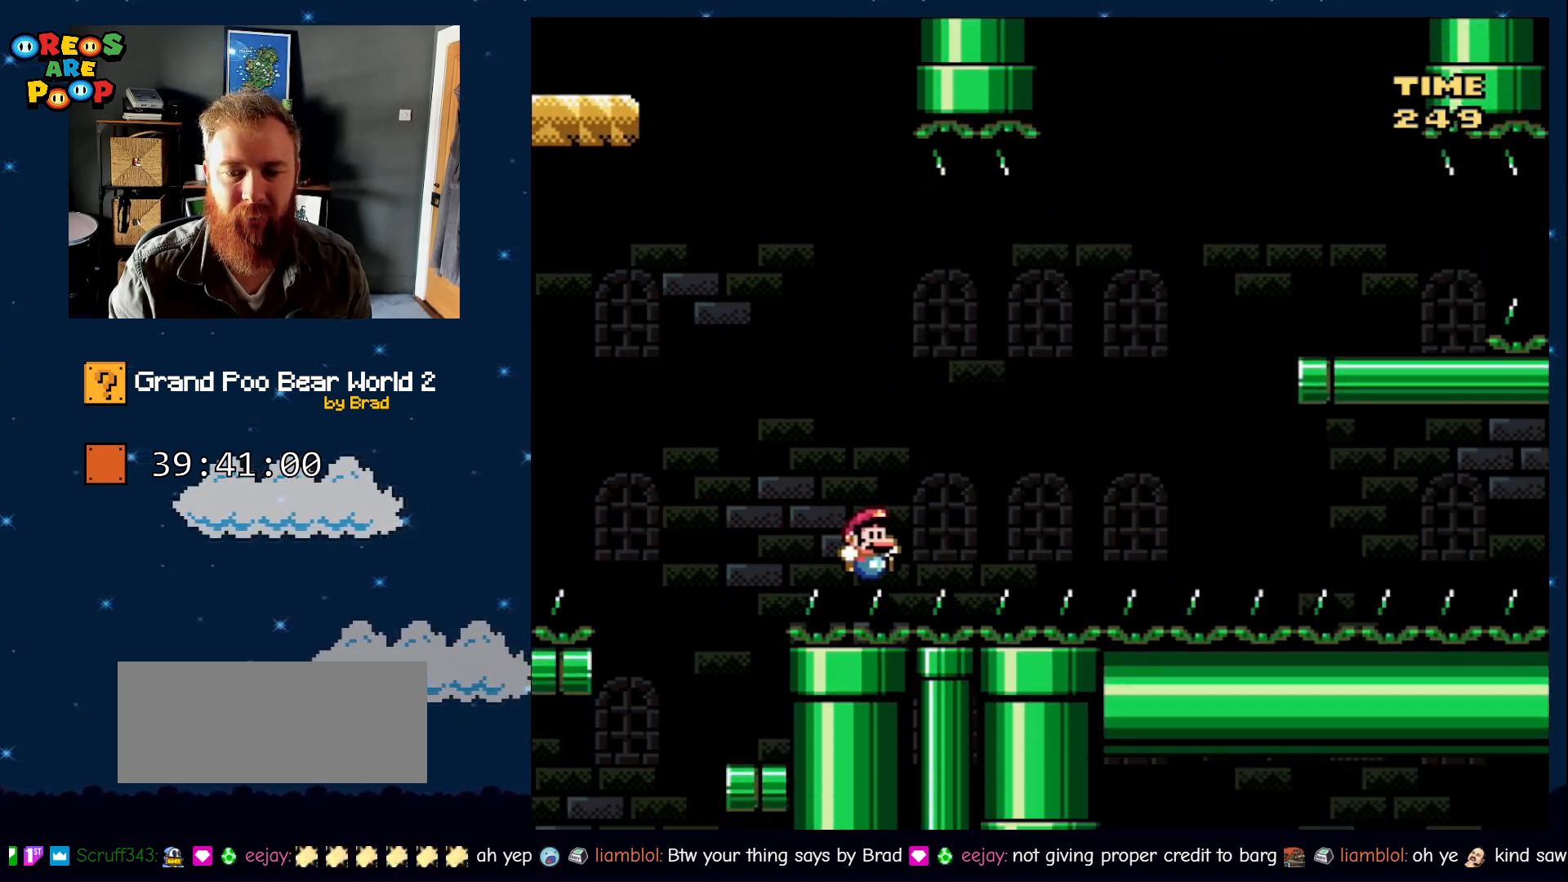
{"dt_ms": 500, "buttons": [], "events": []}
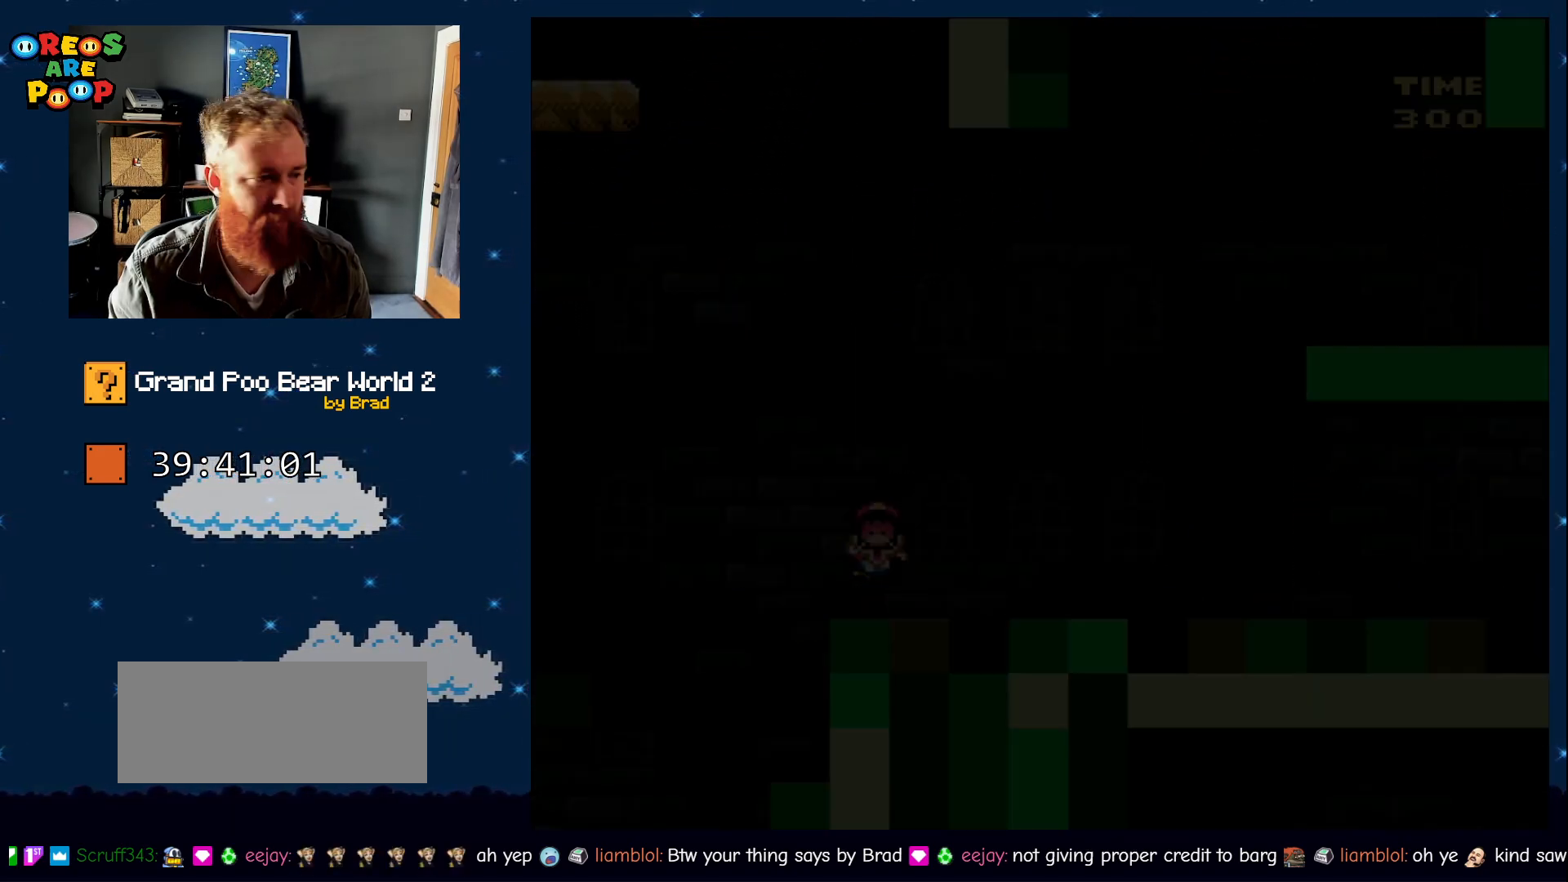
{"dt_ms": 500, "buttons": [], "events": [[17, "A", "down"], [350, "A", "up"]]}
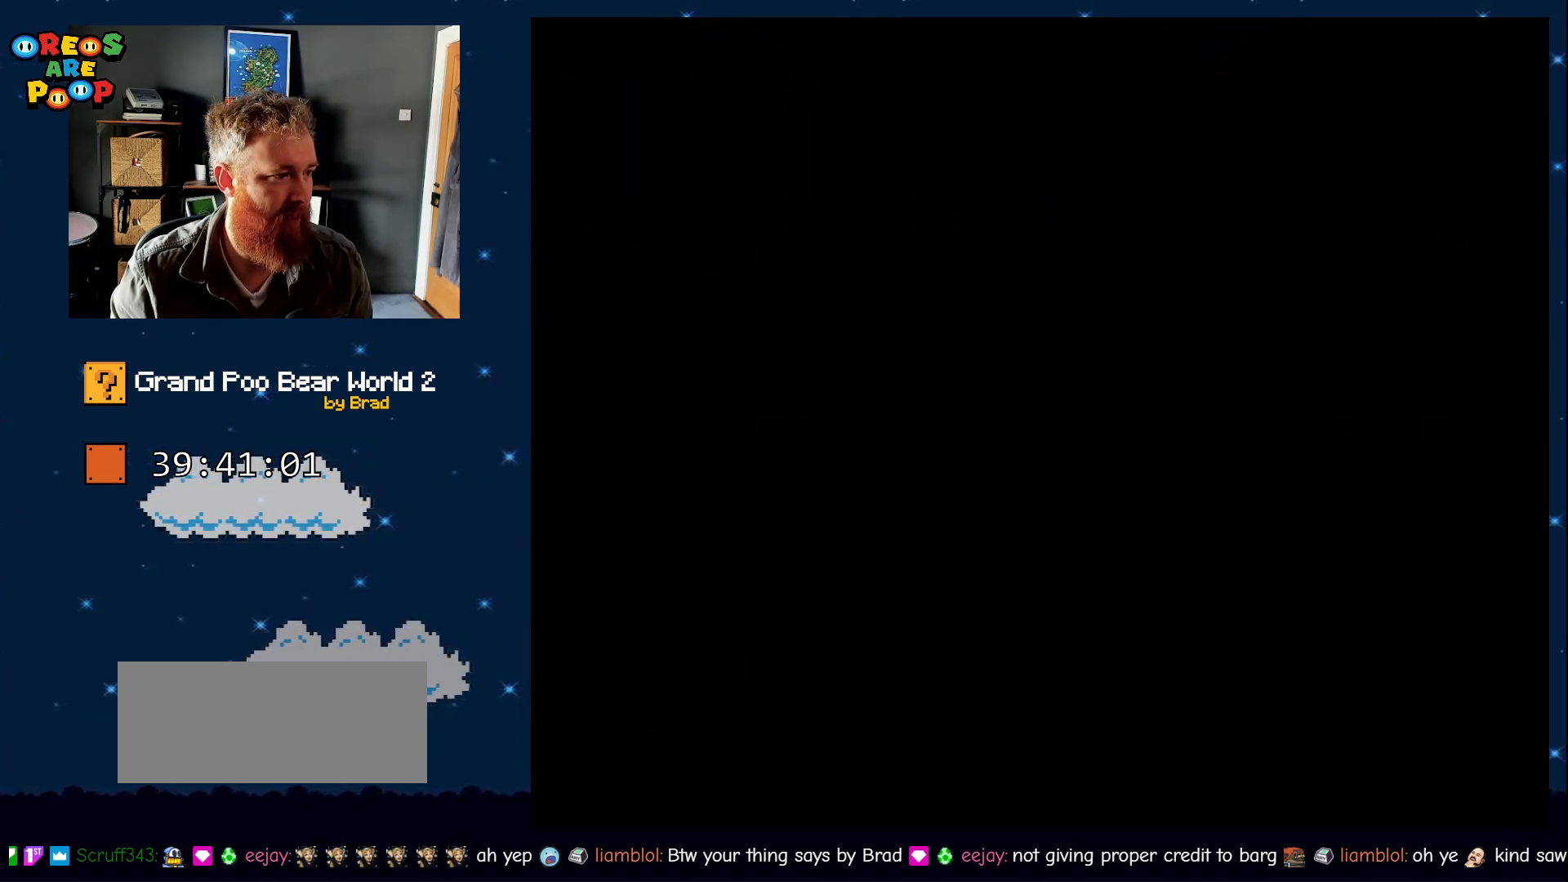
{"dt_ms": 500, "buttons": ["Y"], "events": [[67, "B", "down"], [67, "Y", "down"], [250, "B", "up"]]}
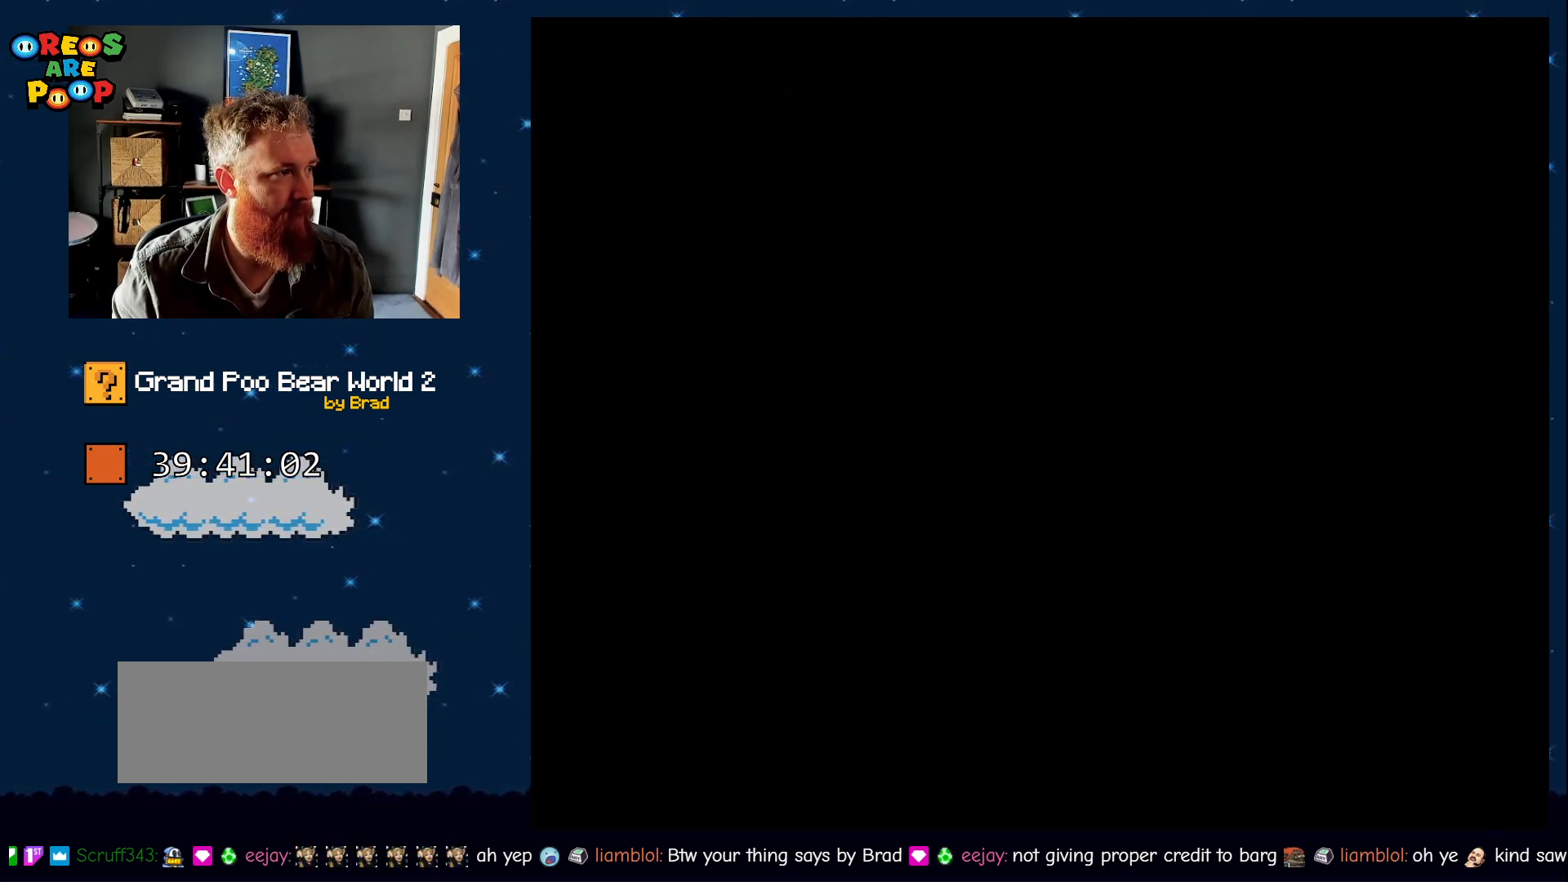
{"dt_ms": 500, "buttons": ["Y"], "events": []}